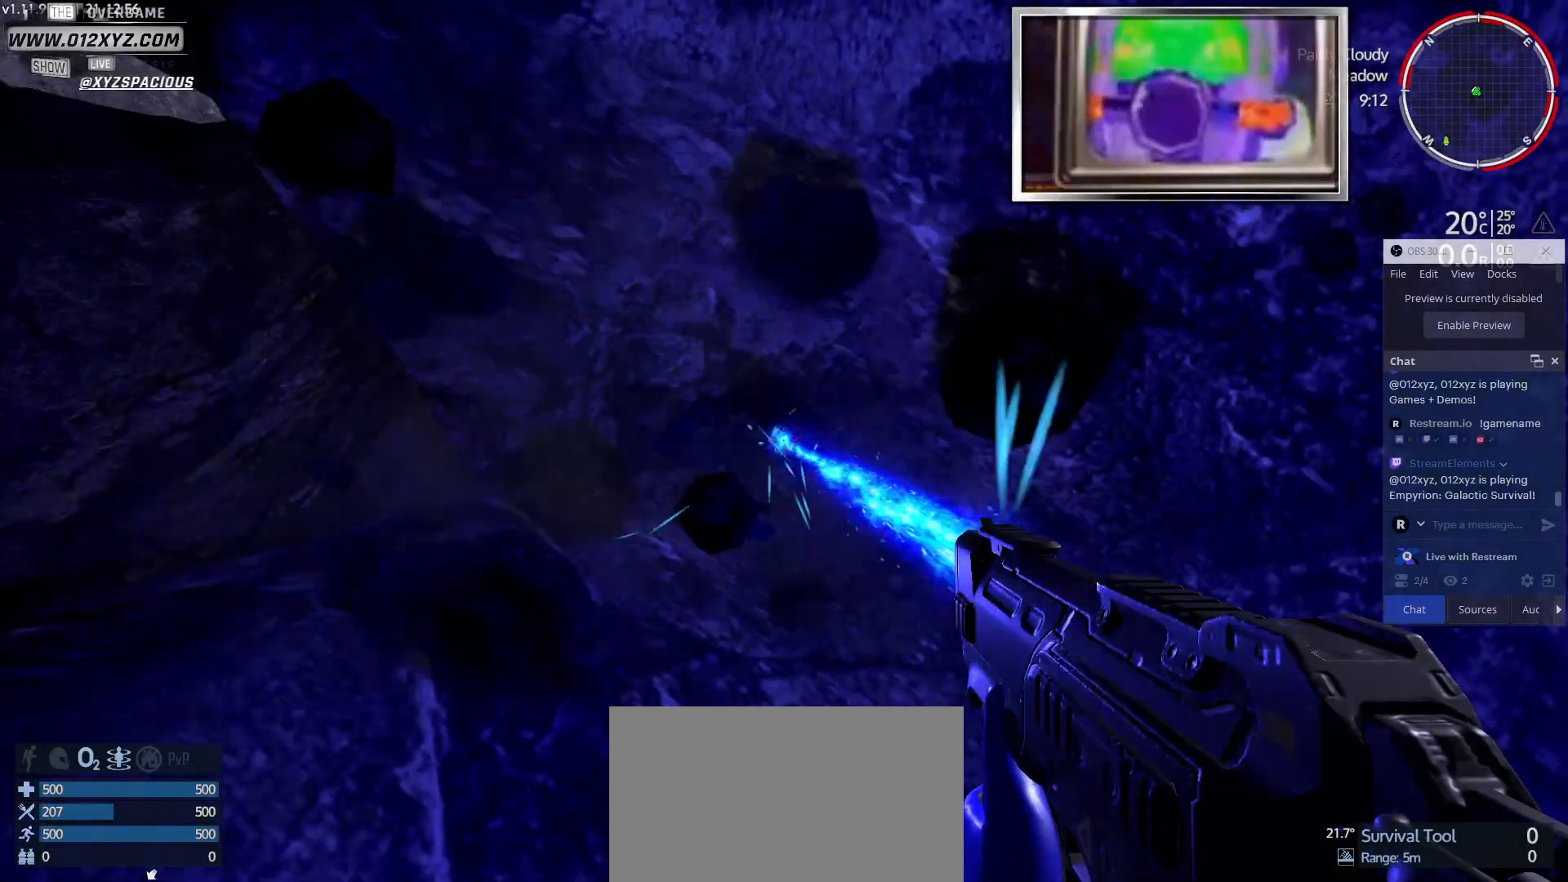
Gameplay with keyboard and mouse; each line is a JSON object with the keys and mouse buttons held at the frame after it. "events" lists presses ("down") and releases ("up") of "1", "2", "3", "4", "5", "a", "alt", "b", "c", "ctrl", "d", "e", "f", "g", "q", "r", "s", "shift", "space", "t", "tab", "v", "w", "x", "z", "mouse_left", "mouse_wheel", "mouse_right", "mouse_mb4" and "mouse_mb5" between this image and that frame as [ms after this image, input, new state], when the widget could be followed in between. "mouse_left", "mouse_wheel", "mouse_right", "mouse_mb4", "mouse_mb5" = the "left", "wheel", "right", "mb4", "mb5" buttons of the "mouse" list. No other keys are recorded. "wheel" means that the mouse wheel is clicked or scrolled. Not read: mouse_move.
{"keys": ["w"], "mouse": [], "events": [[333, "mouse_left", "up"], [400, "w", "down"]]}
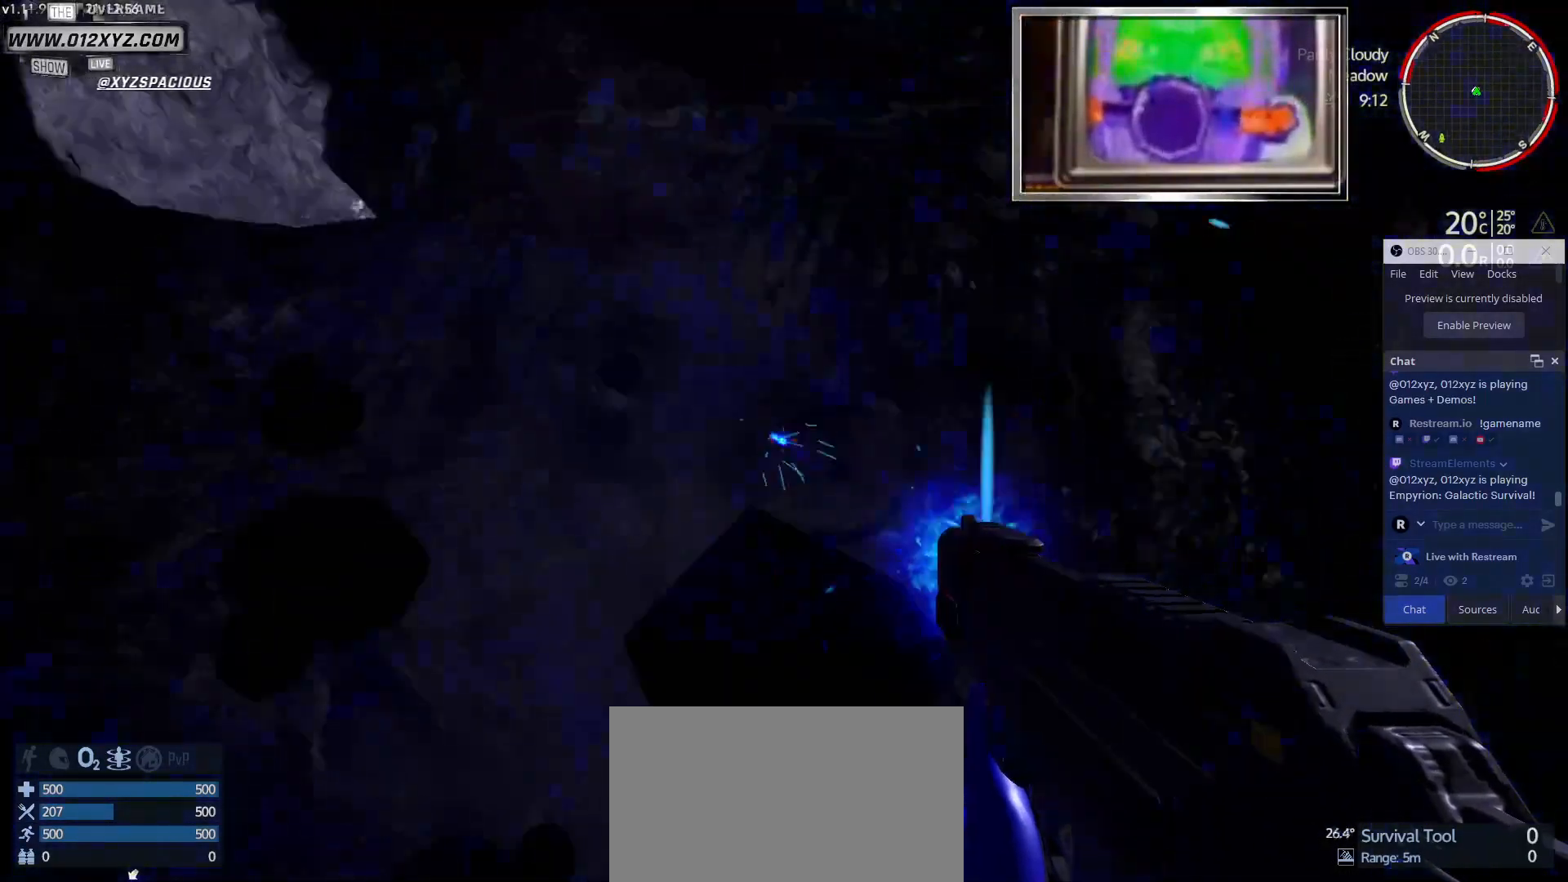
{"keys": ["w"], "mouse": ["left"], "events": [[500, "mouse_left", "down"]]}
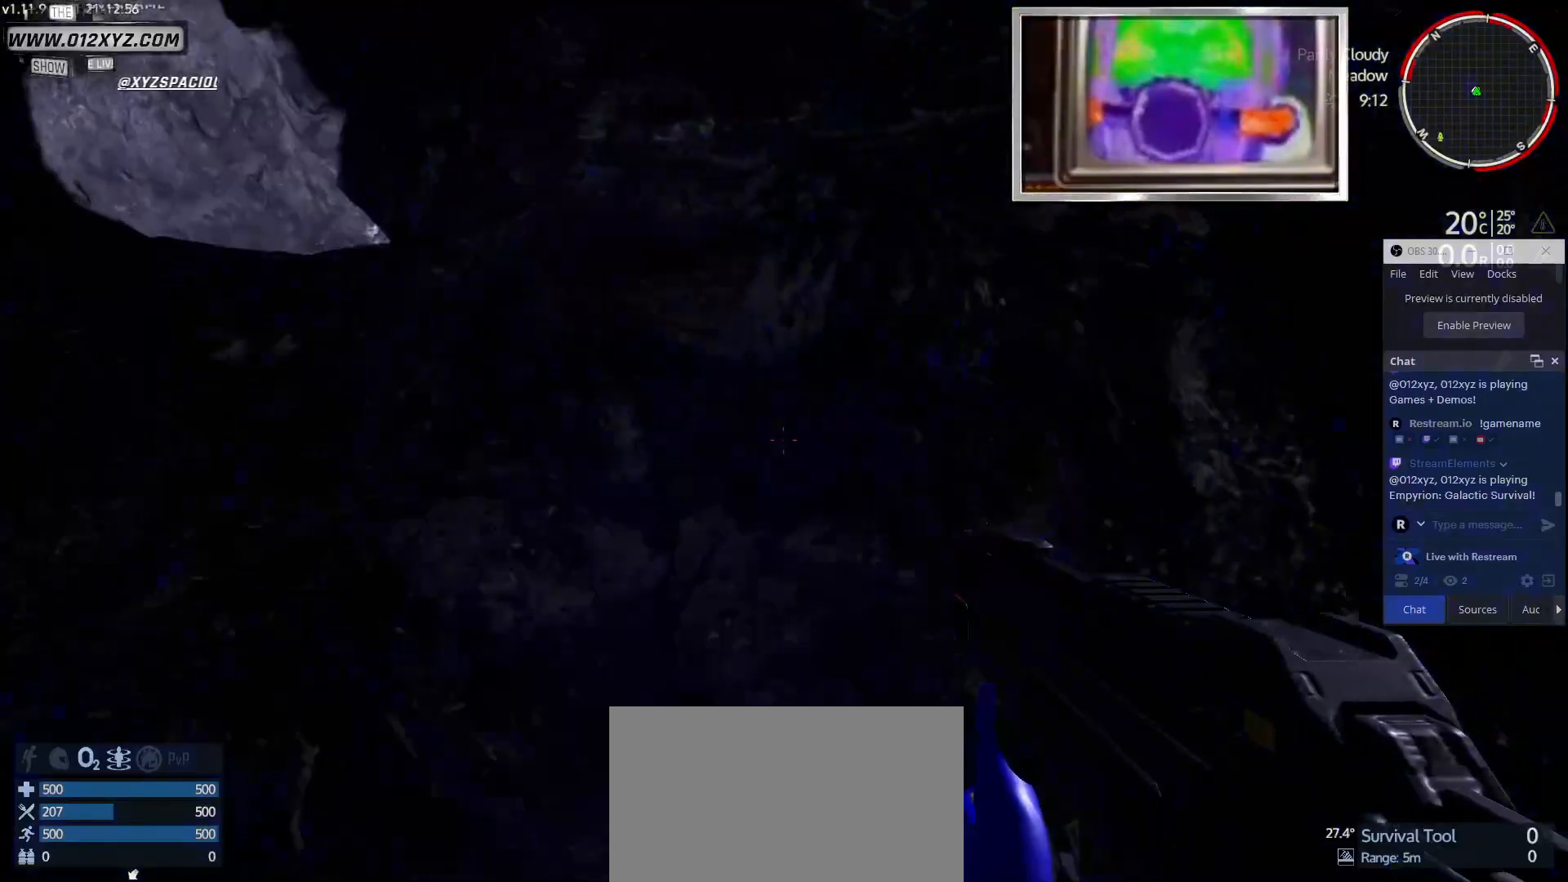
{"keys": [], "mouse": ["left"], "events": [[33, "w", "up"]]}
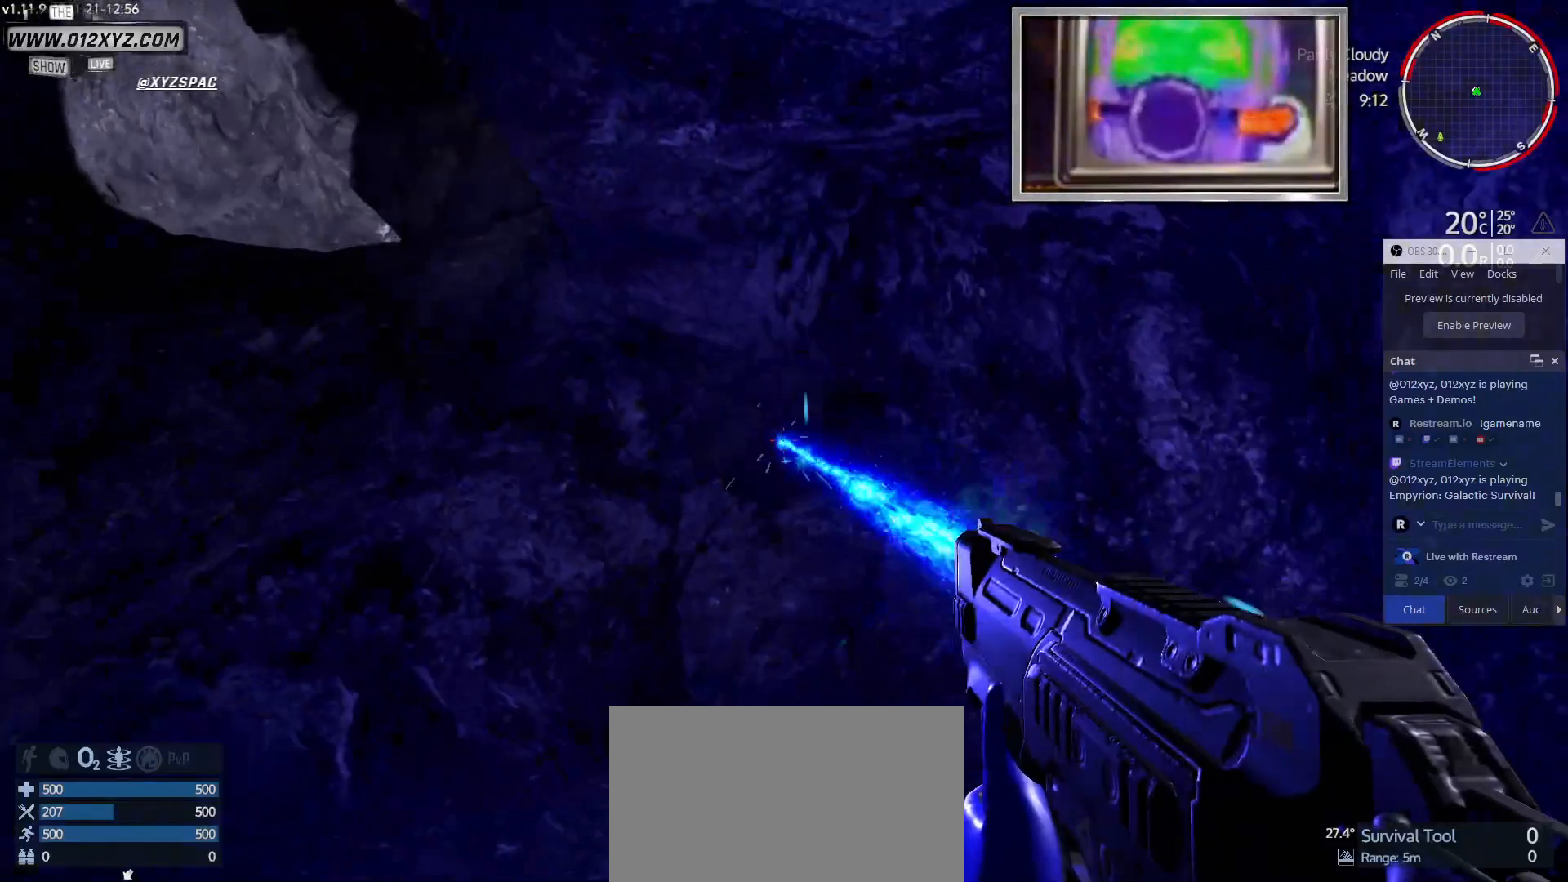
{"keys": [], "mouse": ["left"], "events": []}
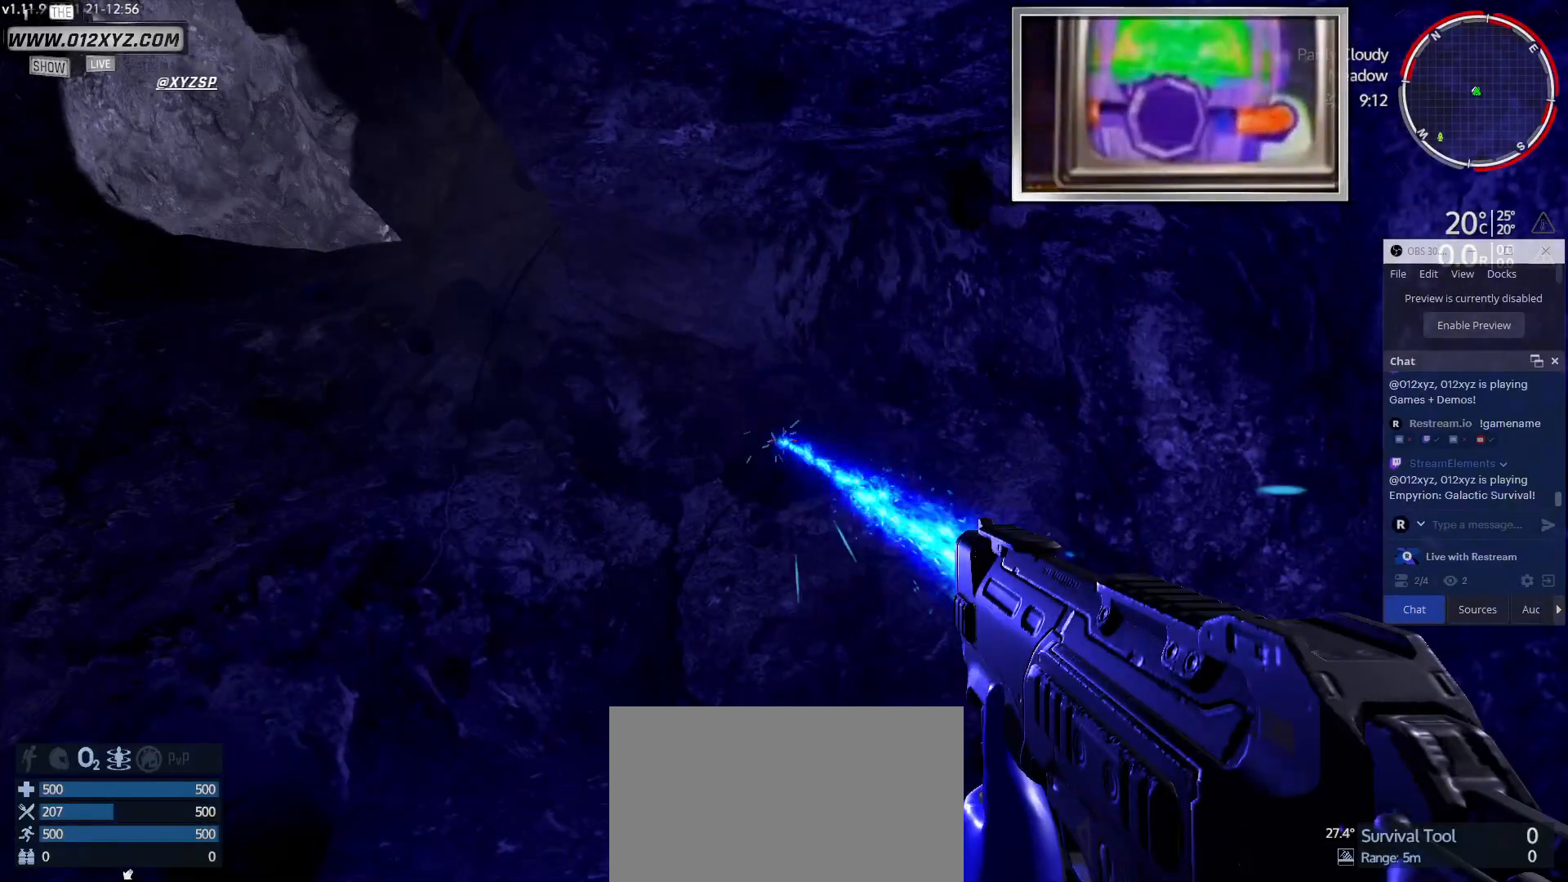
{"keys": [], "mouse": ["left"], "events": []}
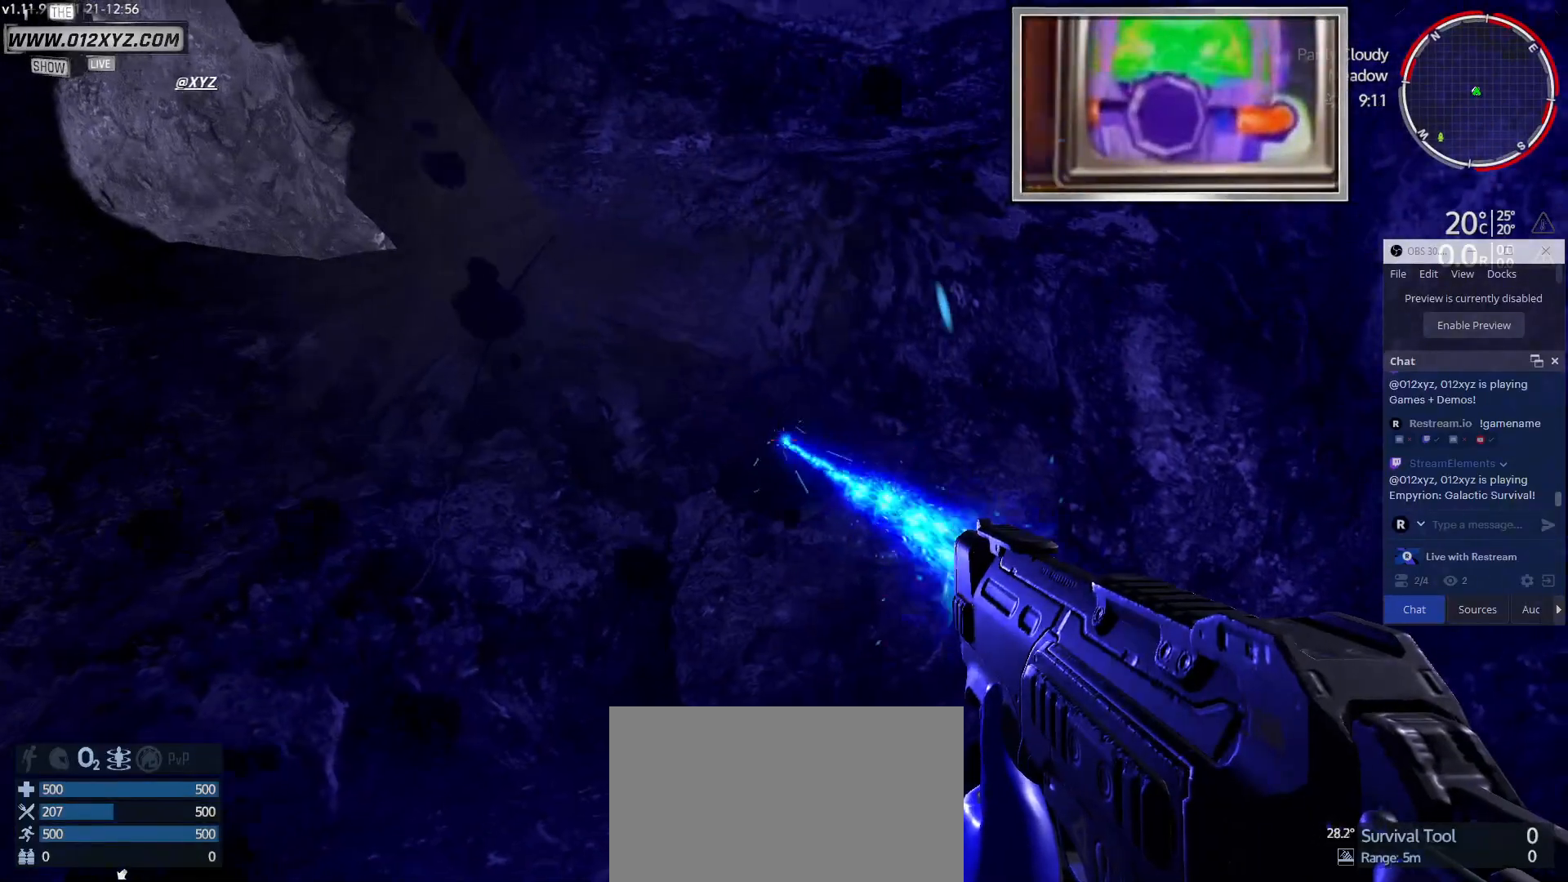
{"keys": [], "mouse": ["left"], "events": []}
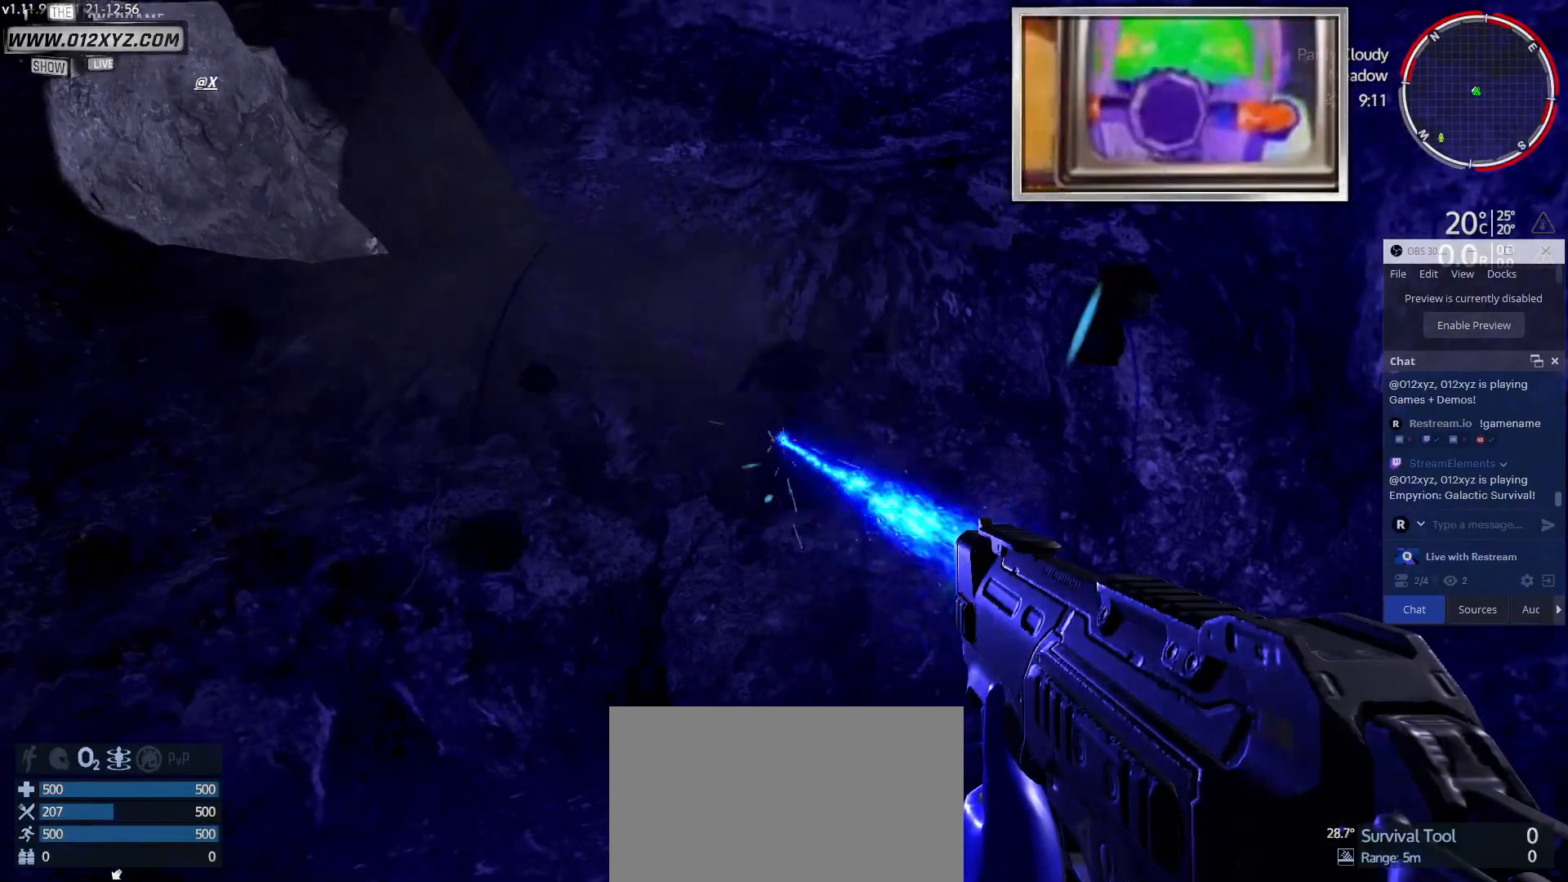
{"keys": ["space", "w"], "mouse": [], "events": [[300, "w", "down"], [333, "mouse_left", "up"], [400, "space", "down"]]}
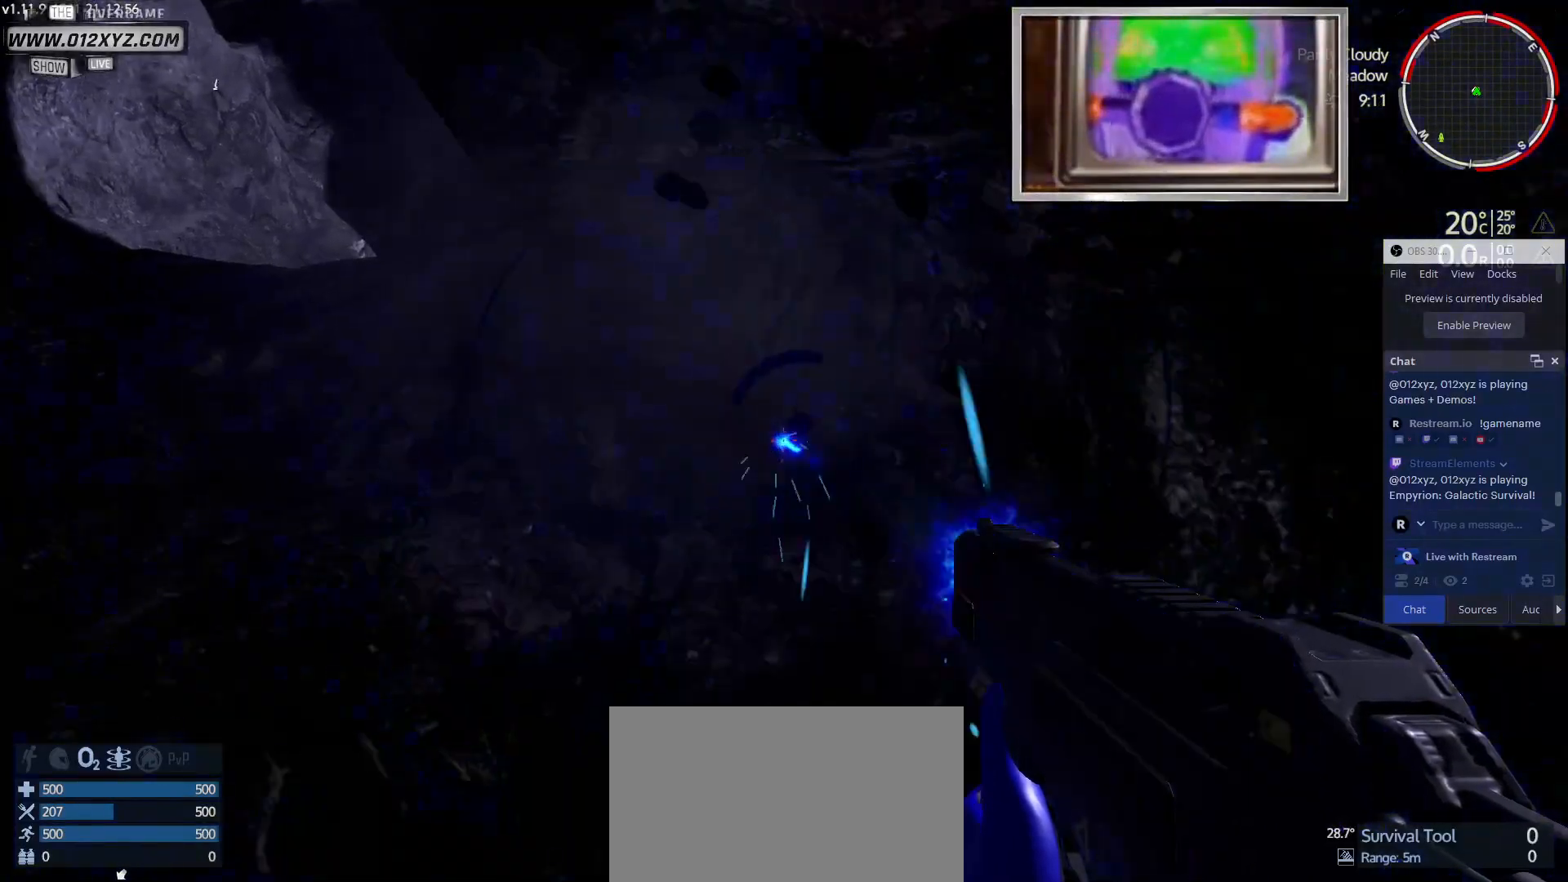
{"keys": [], "mouse": [], "events": [[100, "space", "up"], [433, "w", "up"]]}
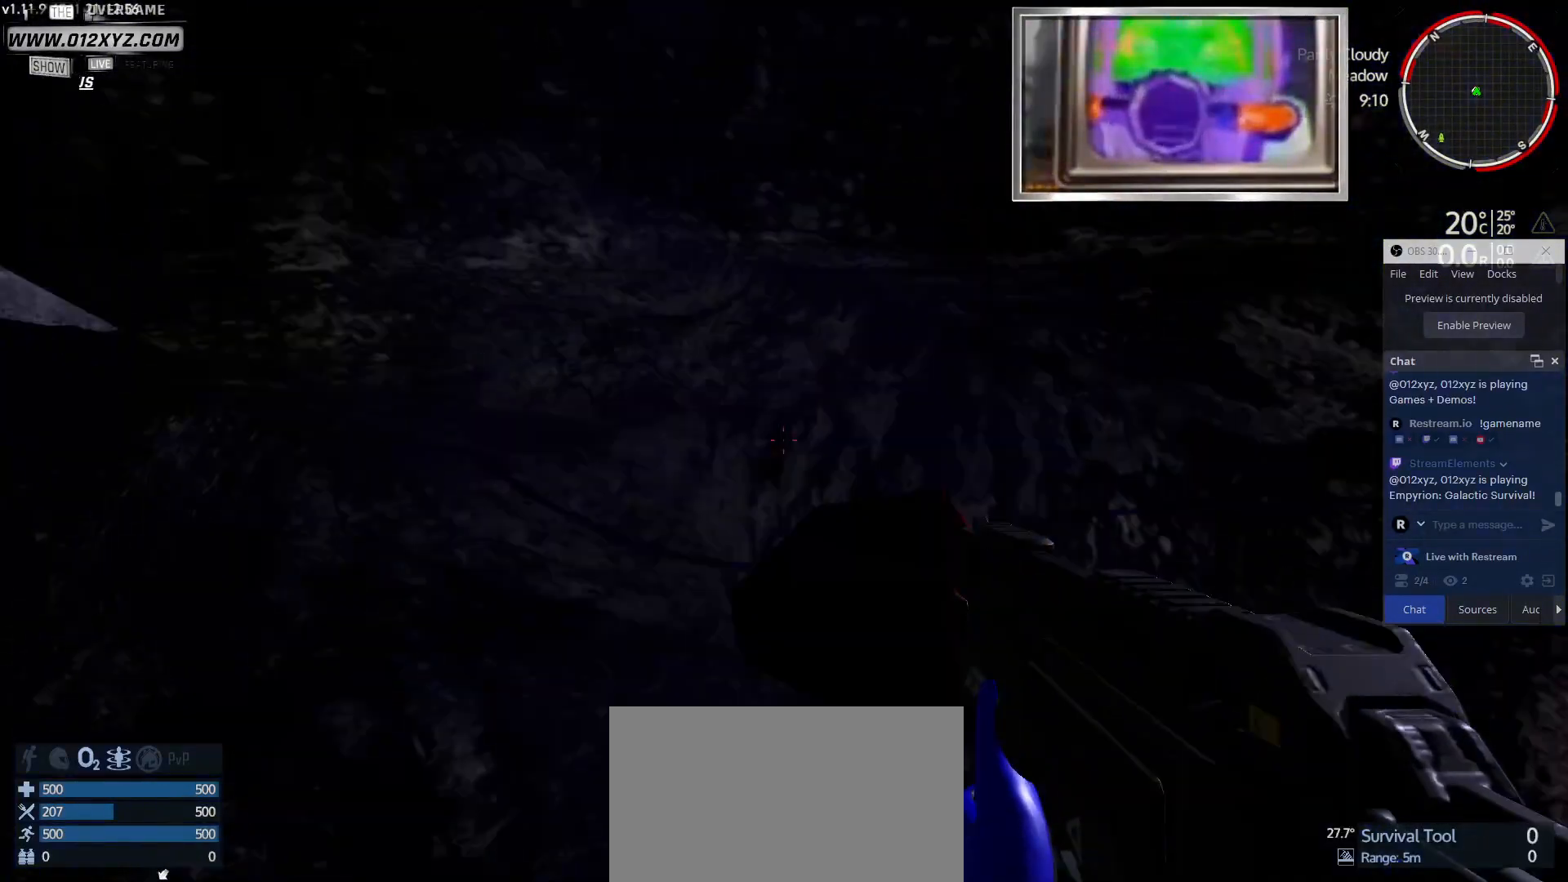
{"keys": [], "mouse": ["left"], "events": [[367, "mouse_left", "down"]]}
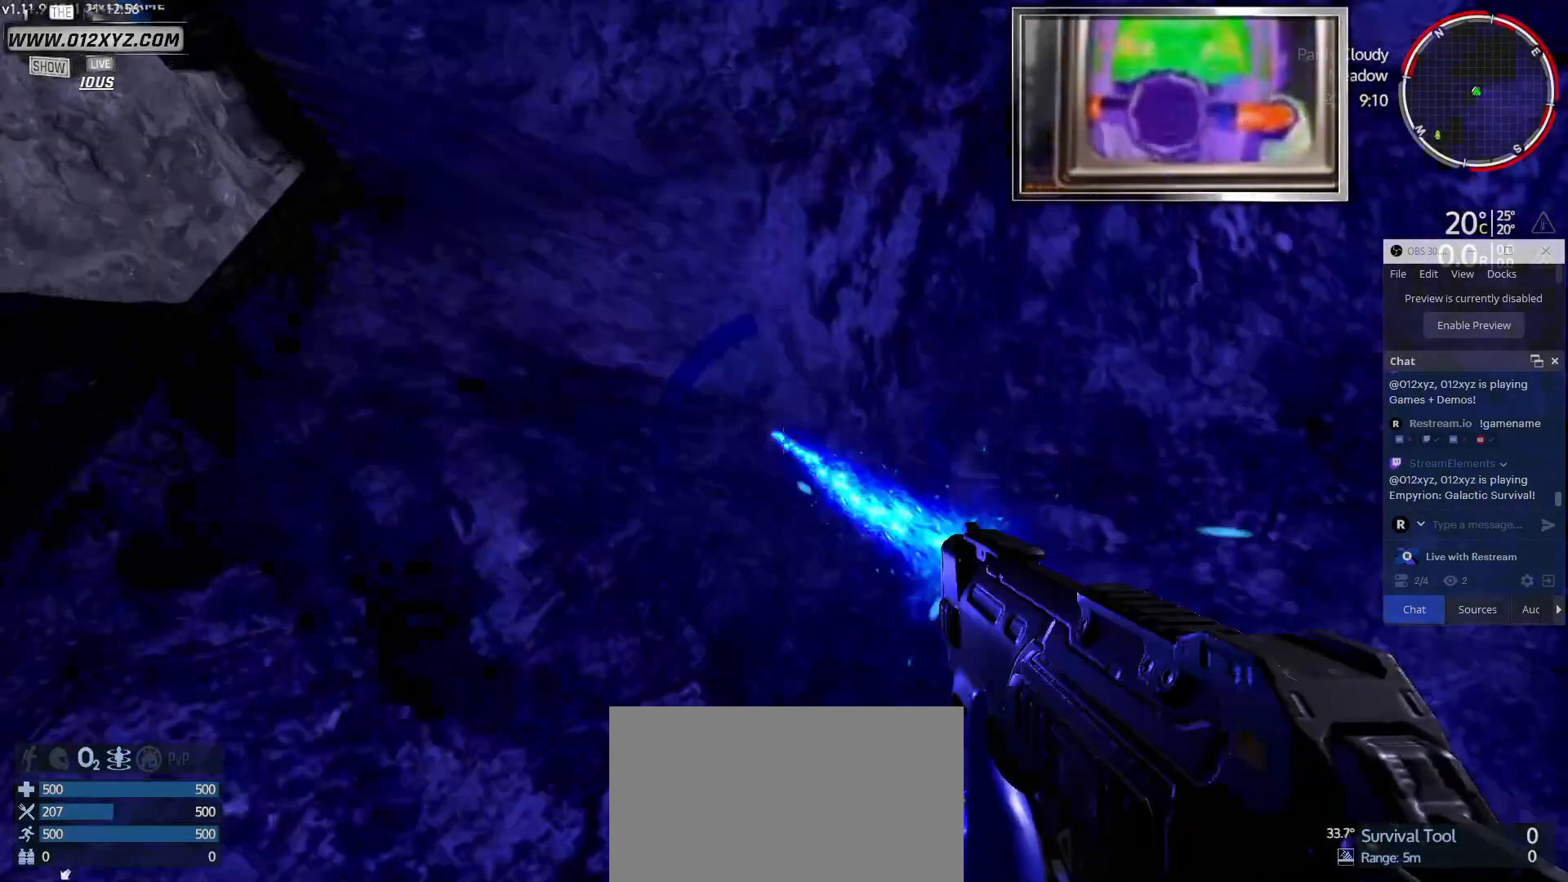
{"keys": [], "mouse": ["left"], "events": []}
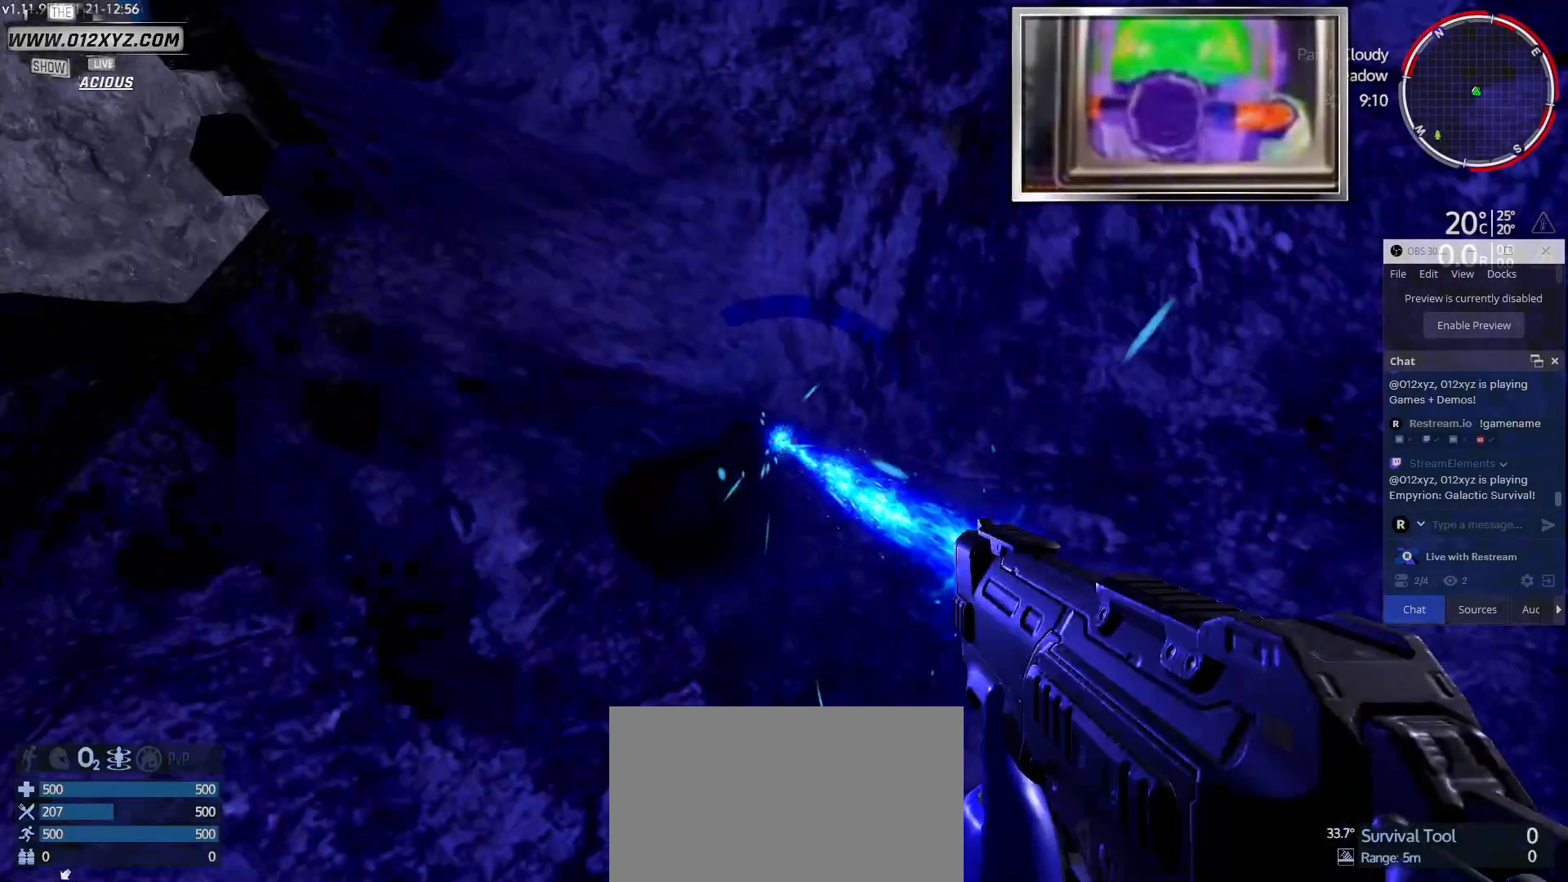
{"keys": [], "mouse": ["left"], "events": []}
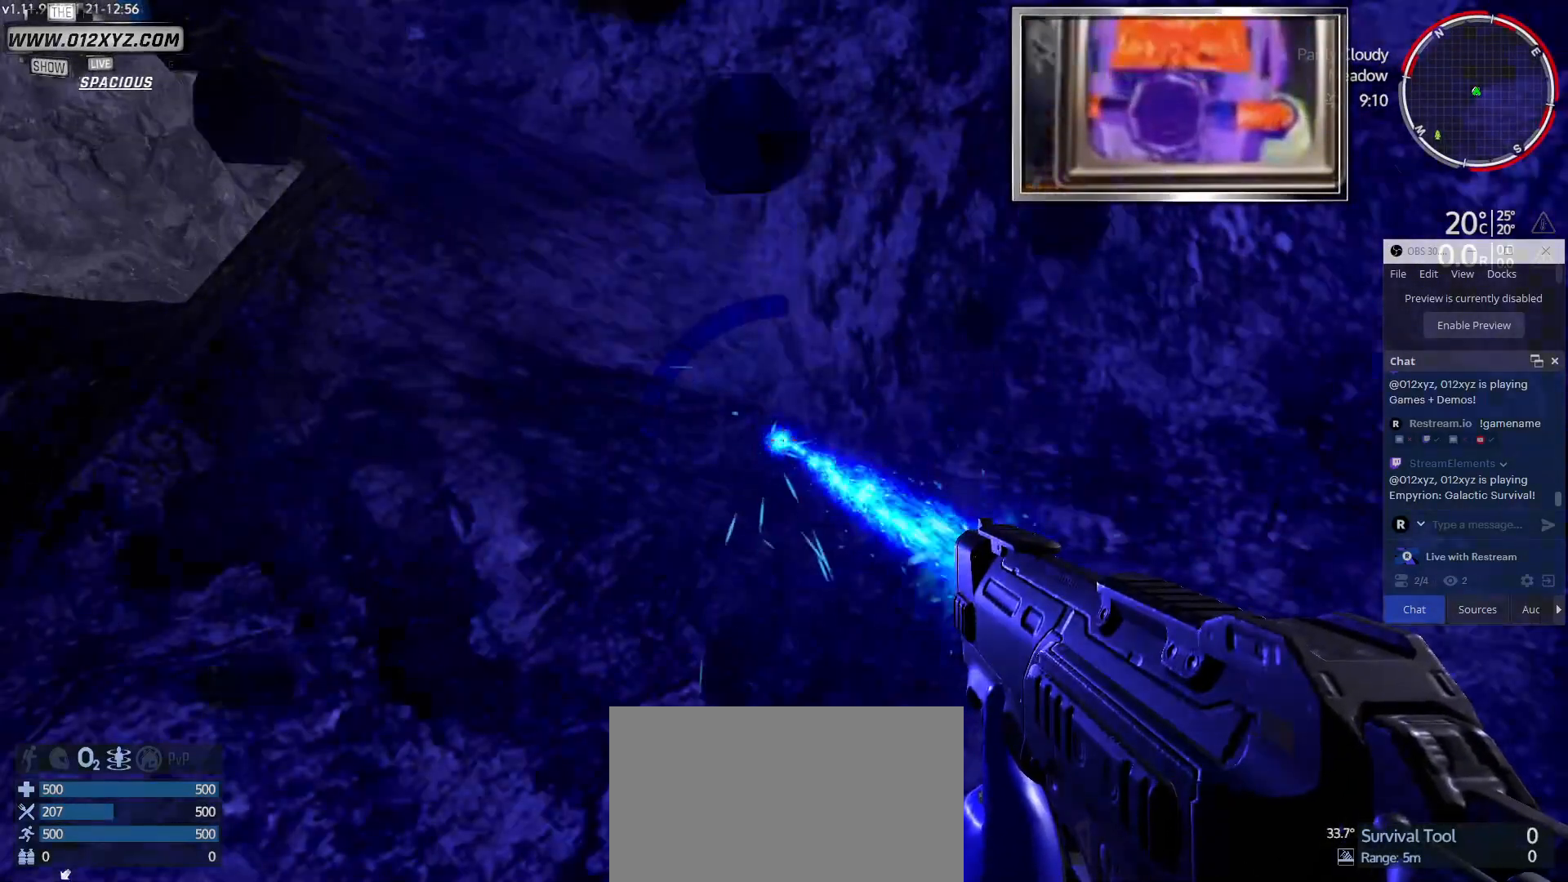
{"keys": [], "mouse": ["left"], "events": []}
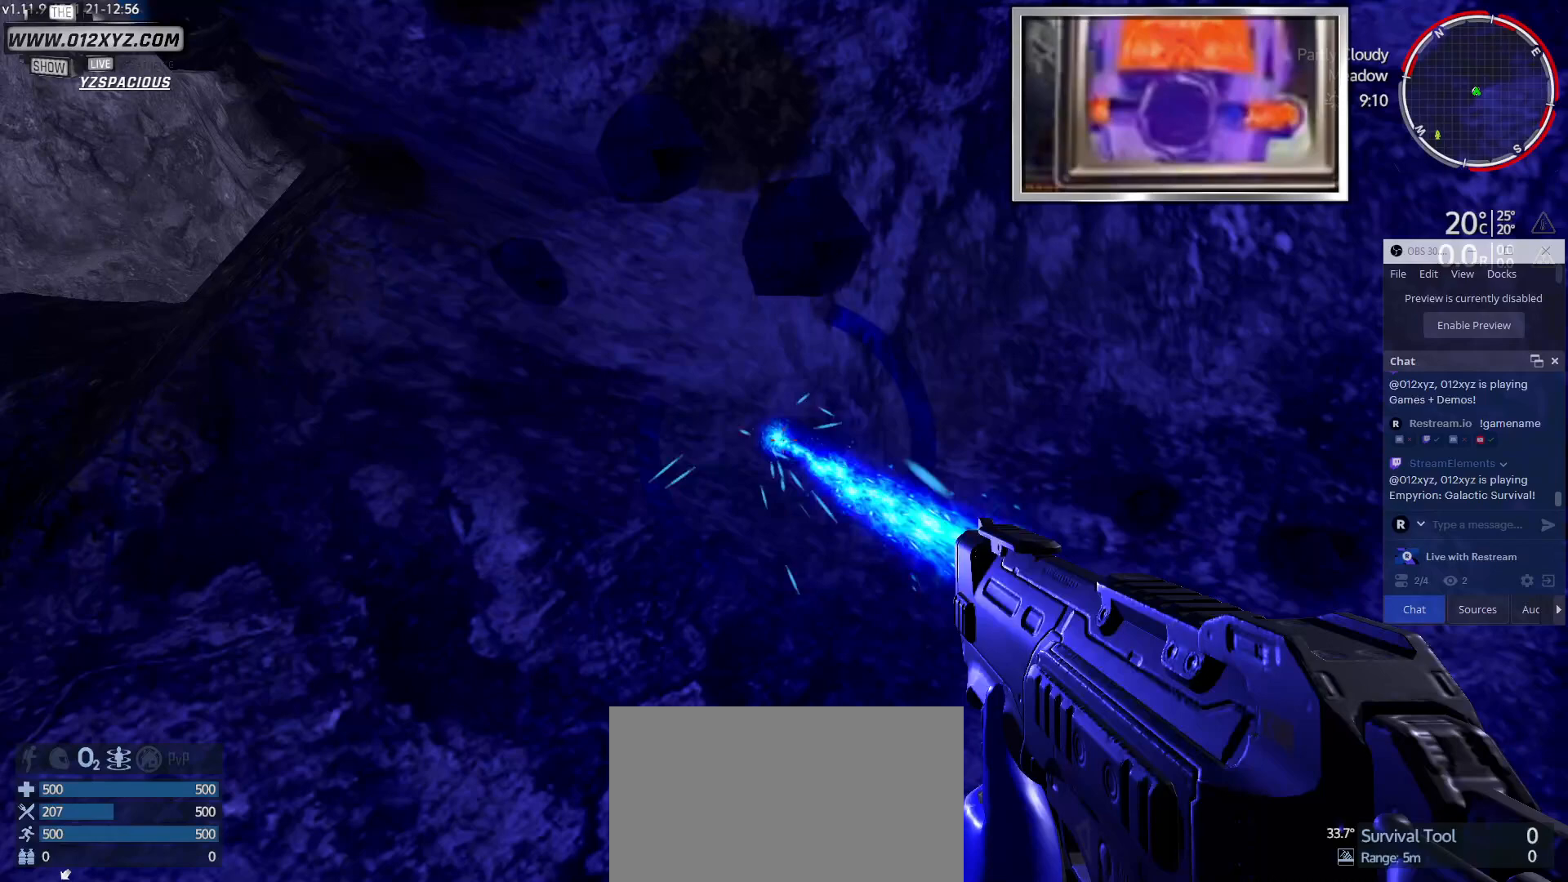
{"keys": [], "mouse": ["left"], "events": []}
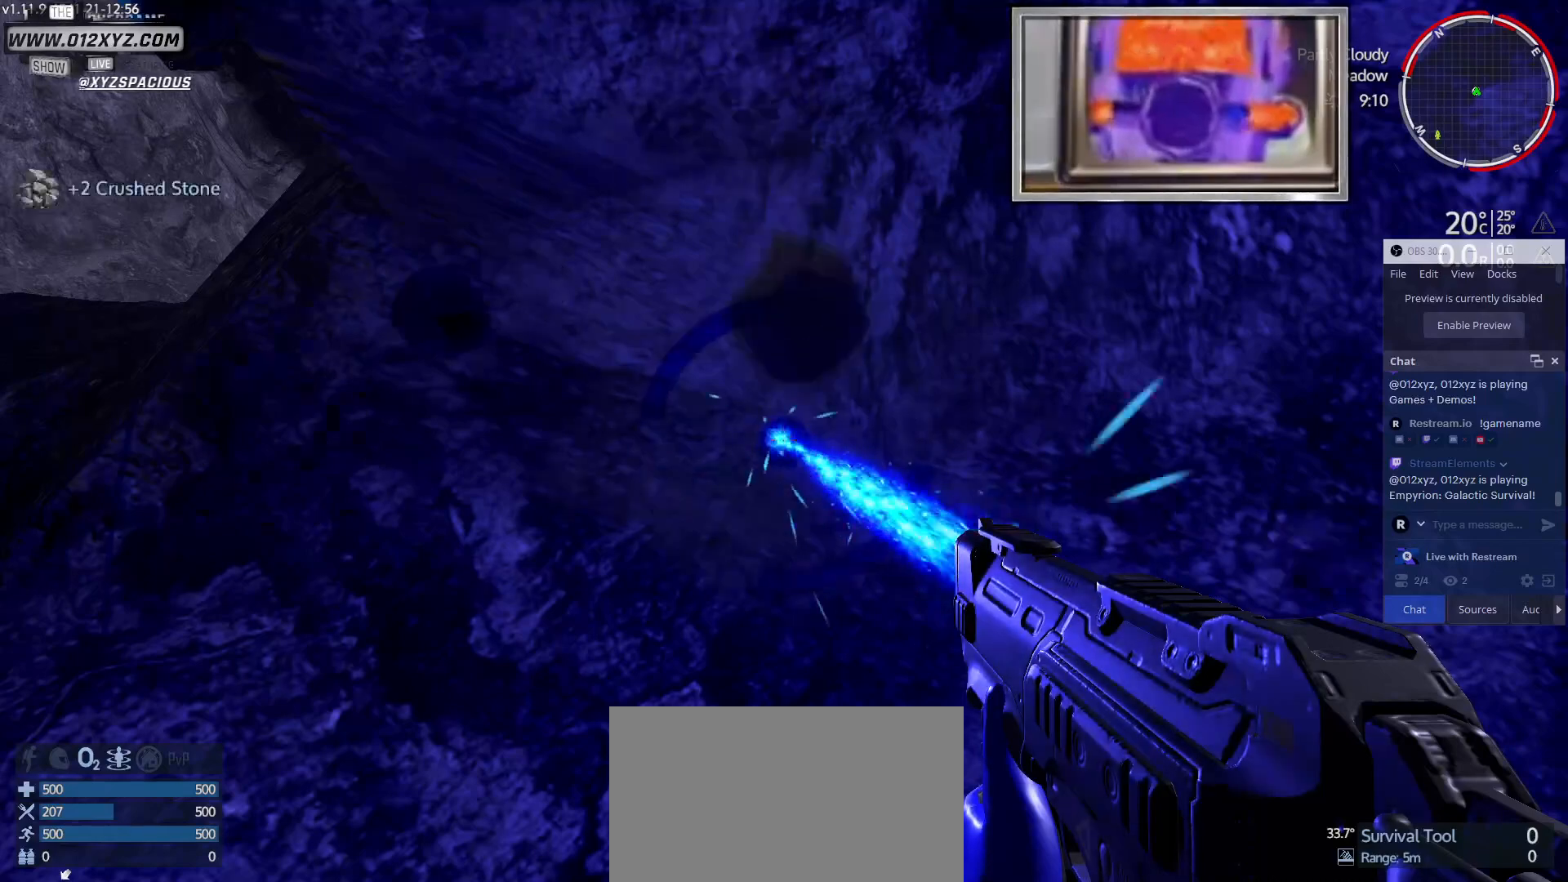
{"keys": [], "mouse": [], "events": [[400, "mouse_left", "up"]]}
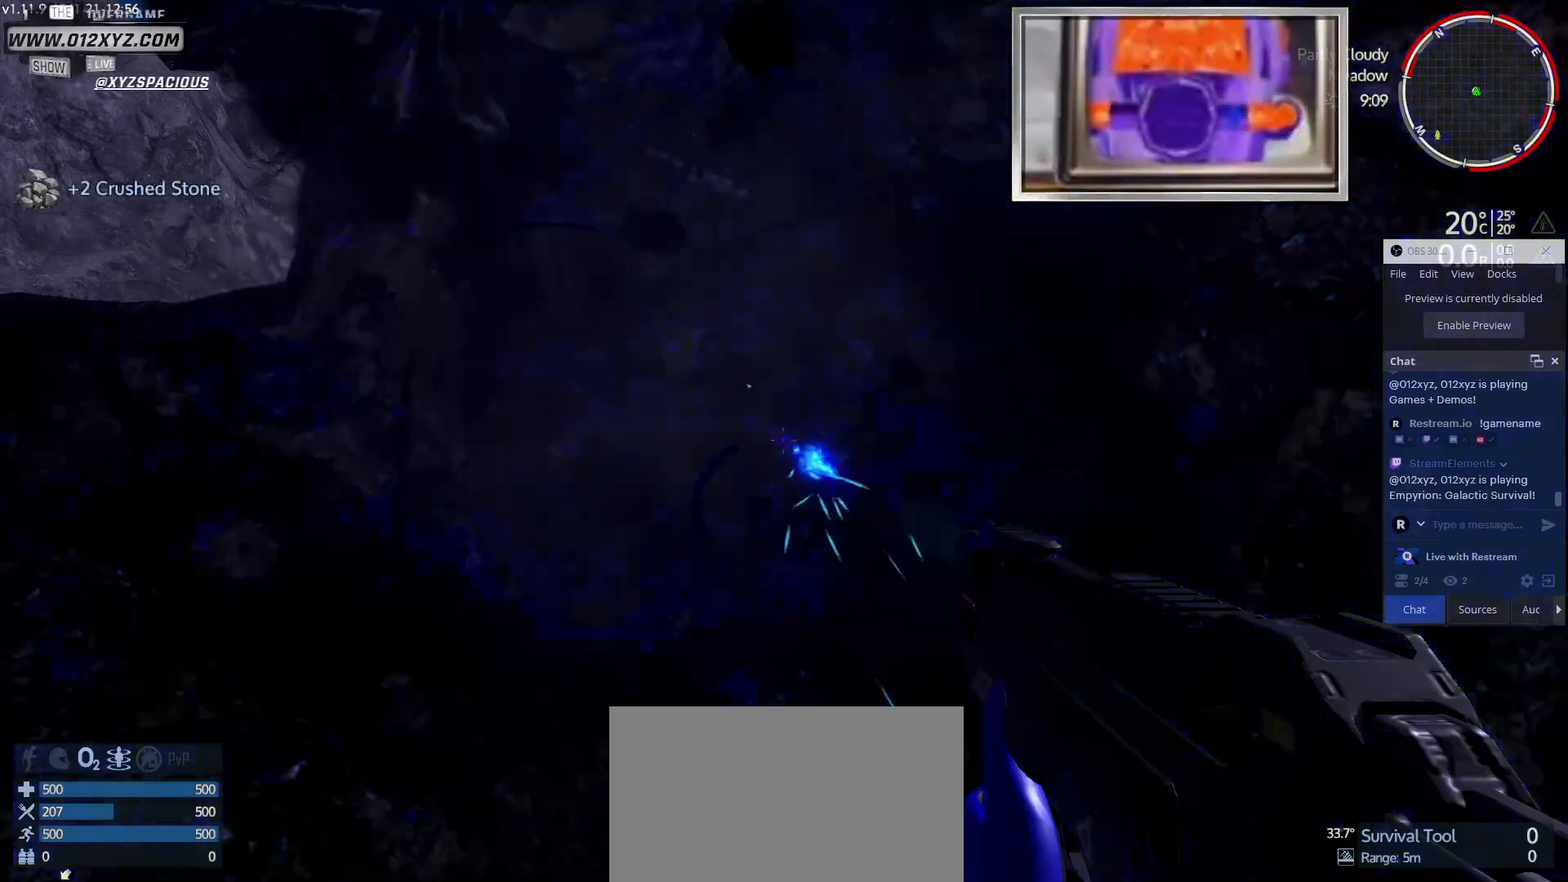
{"keys": ["w"], "mouse": [], "events": [[433, "w", "down"]]}
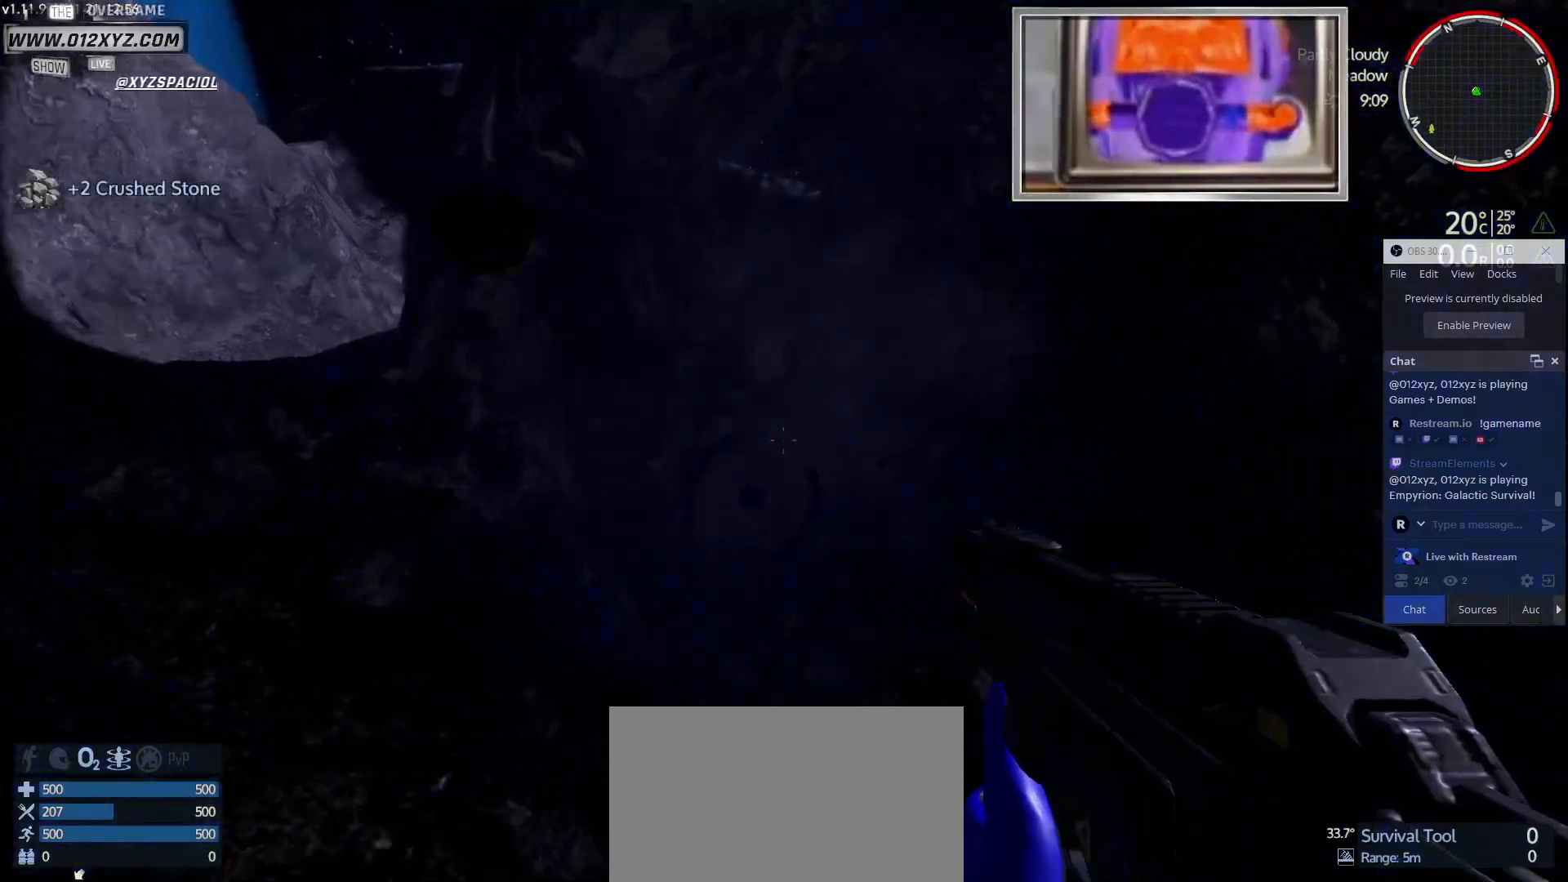
{"keys": [], "mouse": ["left"], "events": [[300, "w", "up"], [333, "mouse_left", "down"]]}
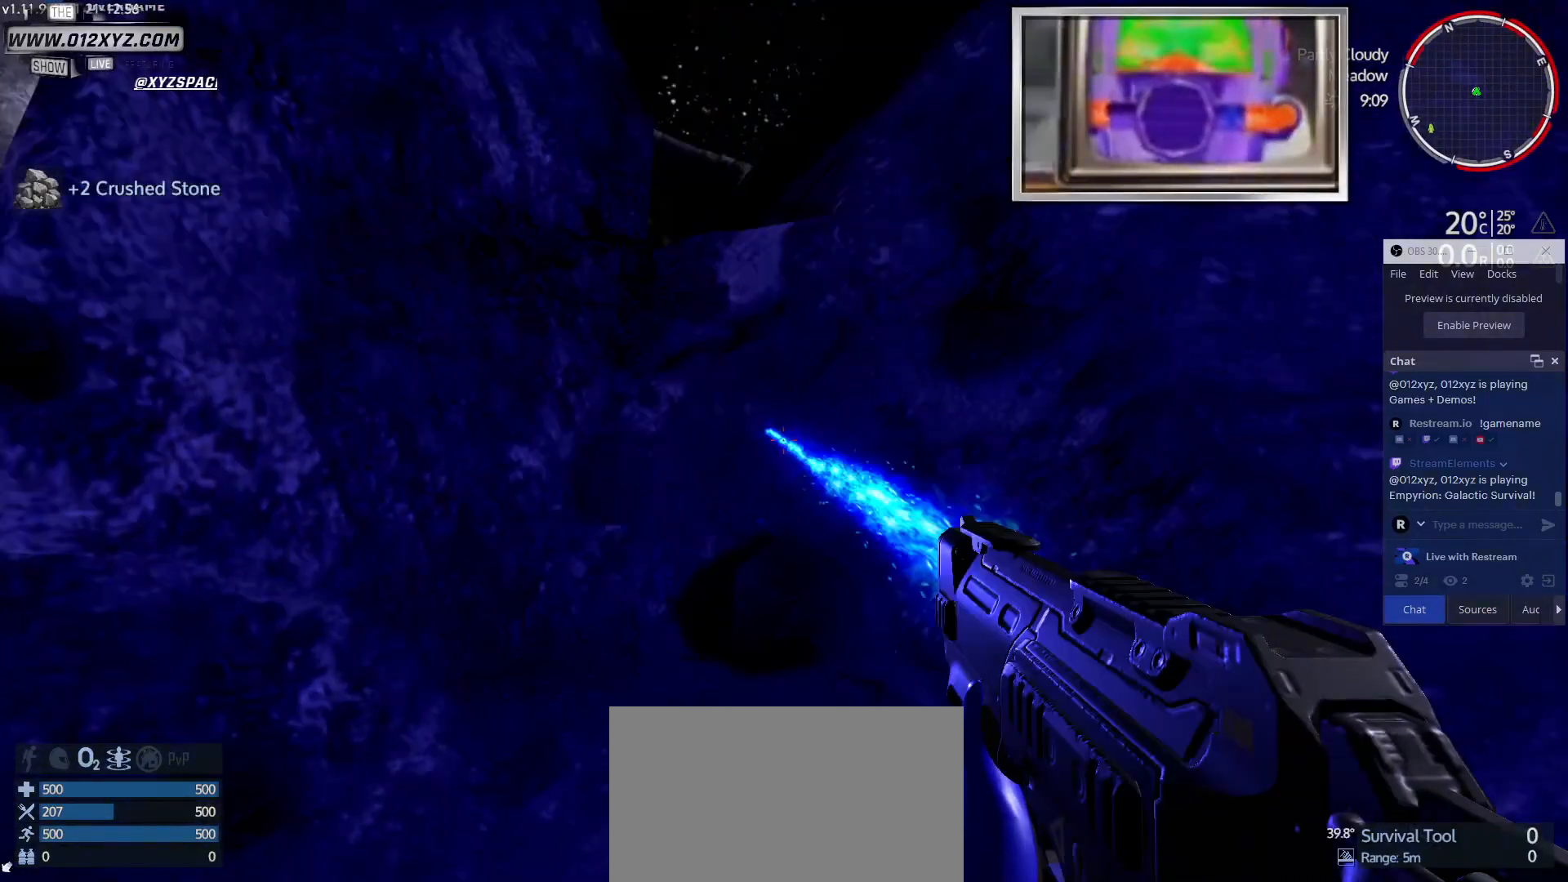
{"keys": [], "mouse": ["left"], "events": []}
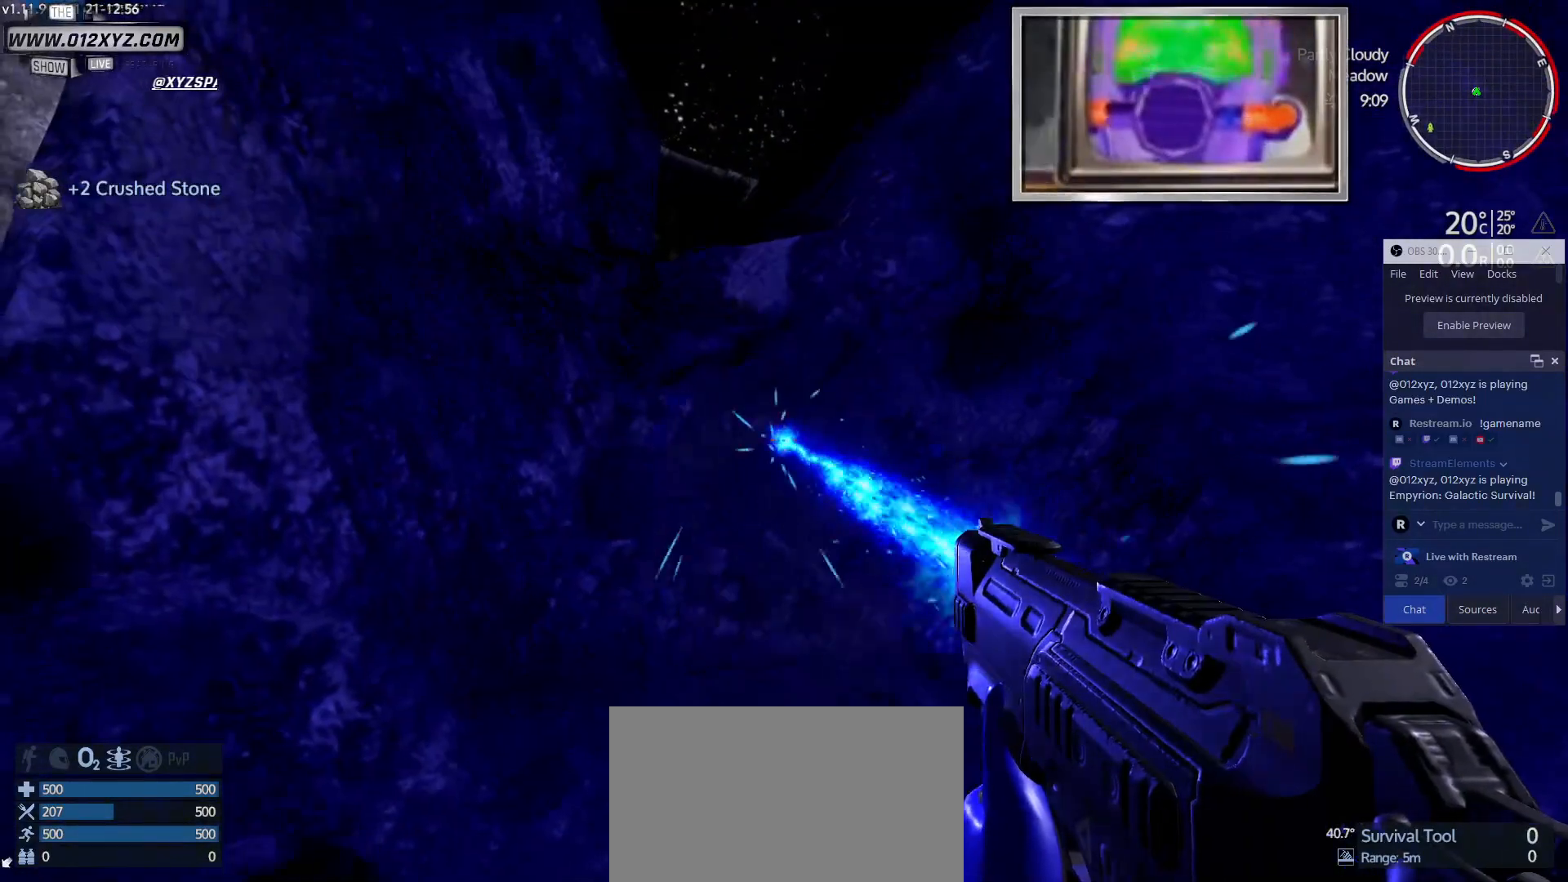
{"keys": [], "mouse": ["left"], "events": []}
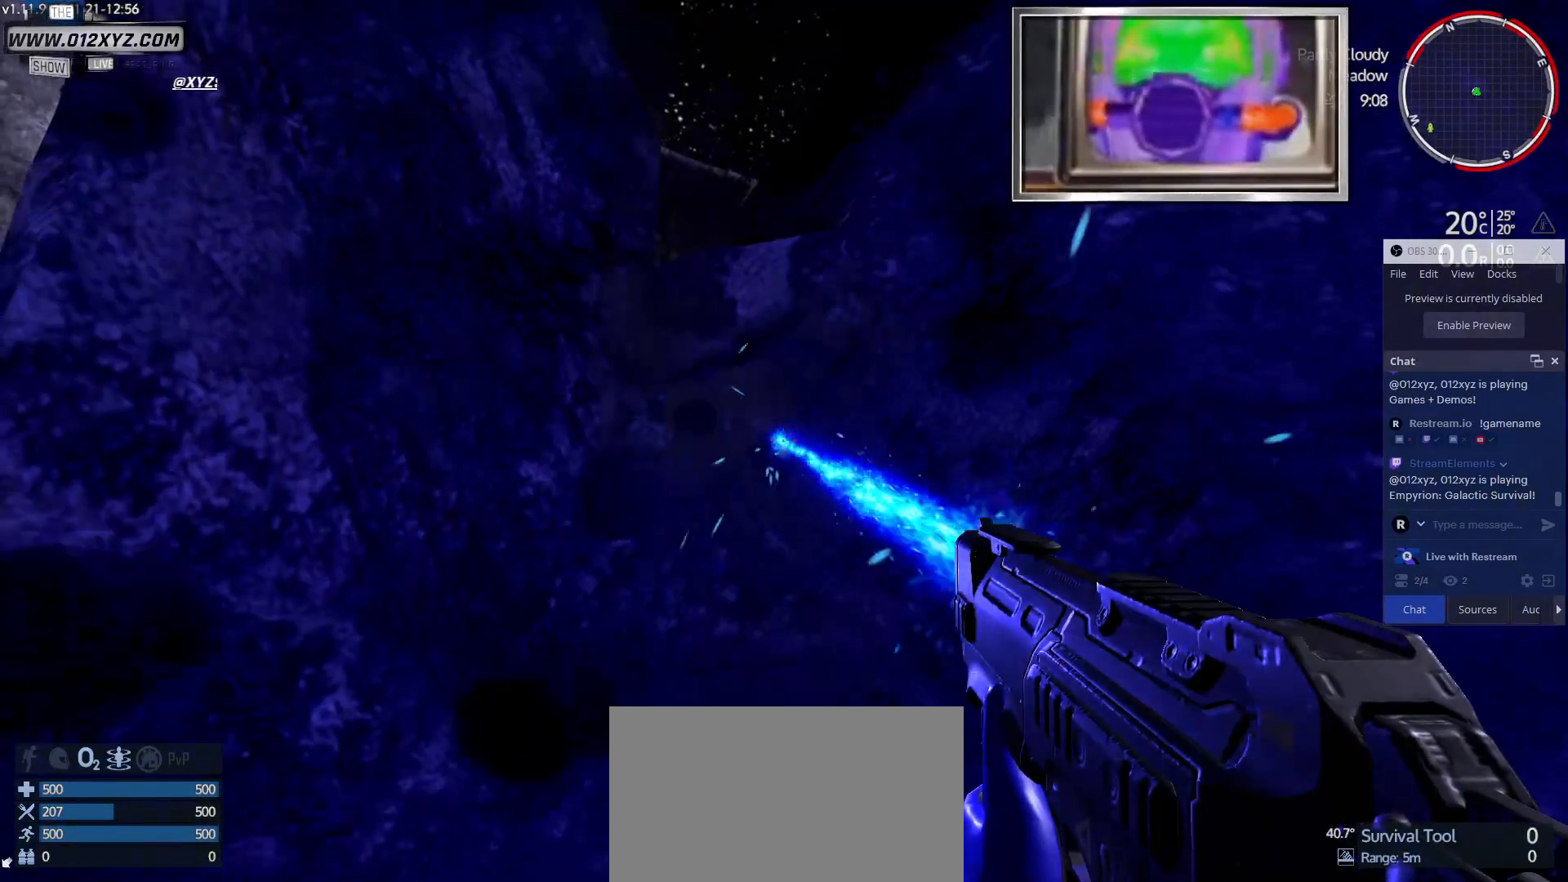
{"keys": [], "mouse": ["left"], "events": []}
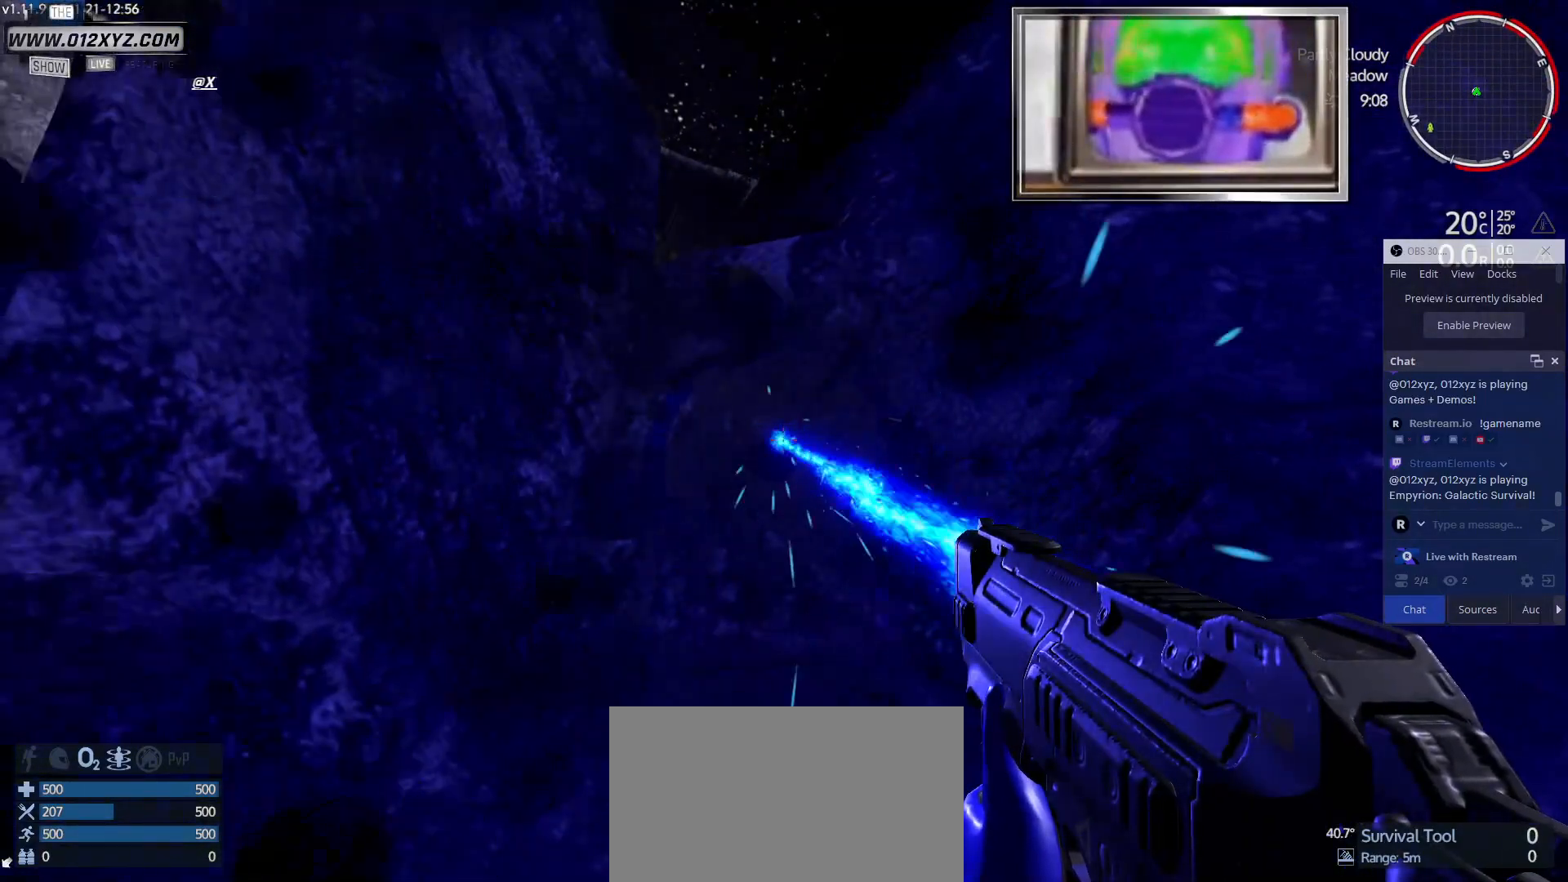
{"keys": [], "mouse": ["left"], "events": []}
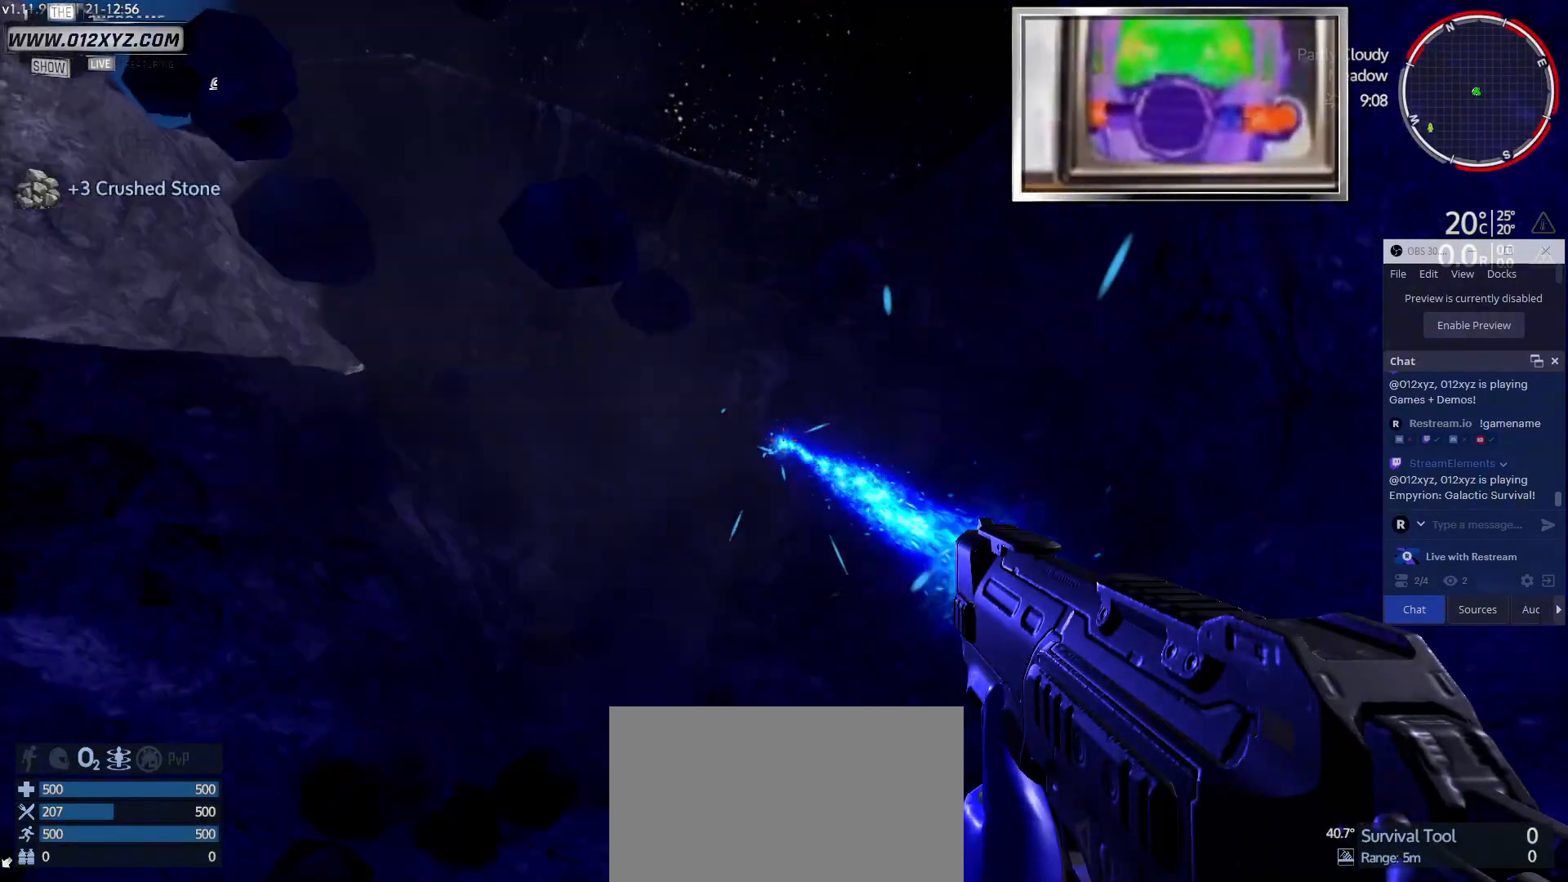
{"keys": ["w"], "mouse": [], "events": [[200, "mouse_left", "up"], [367, "w", "down"]]}
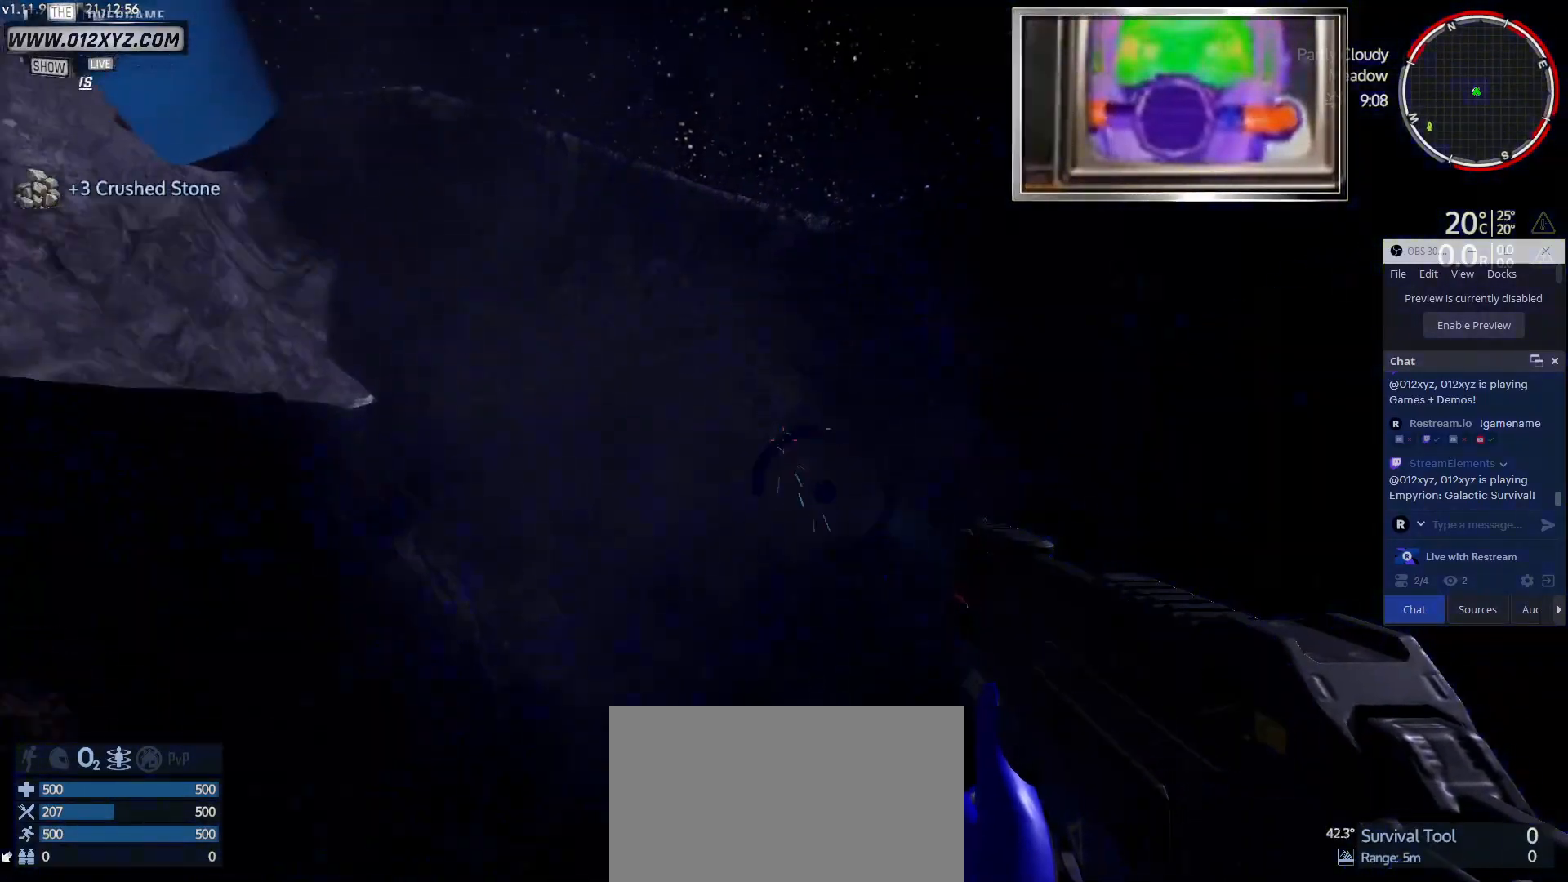
{"keys": ["space", "w"], "mouse": [], "events": [[67, "space", "down"]]}
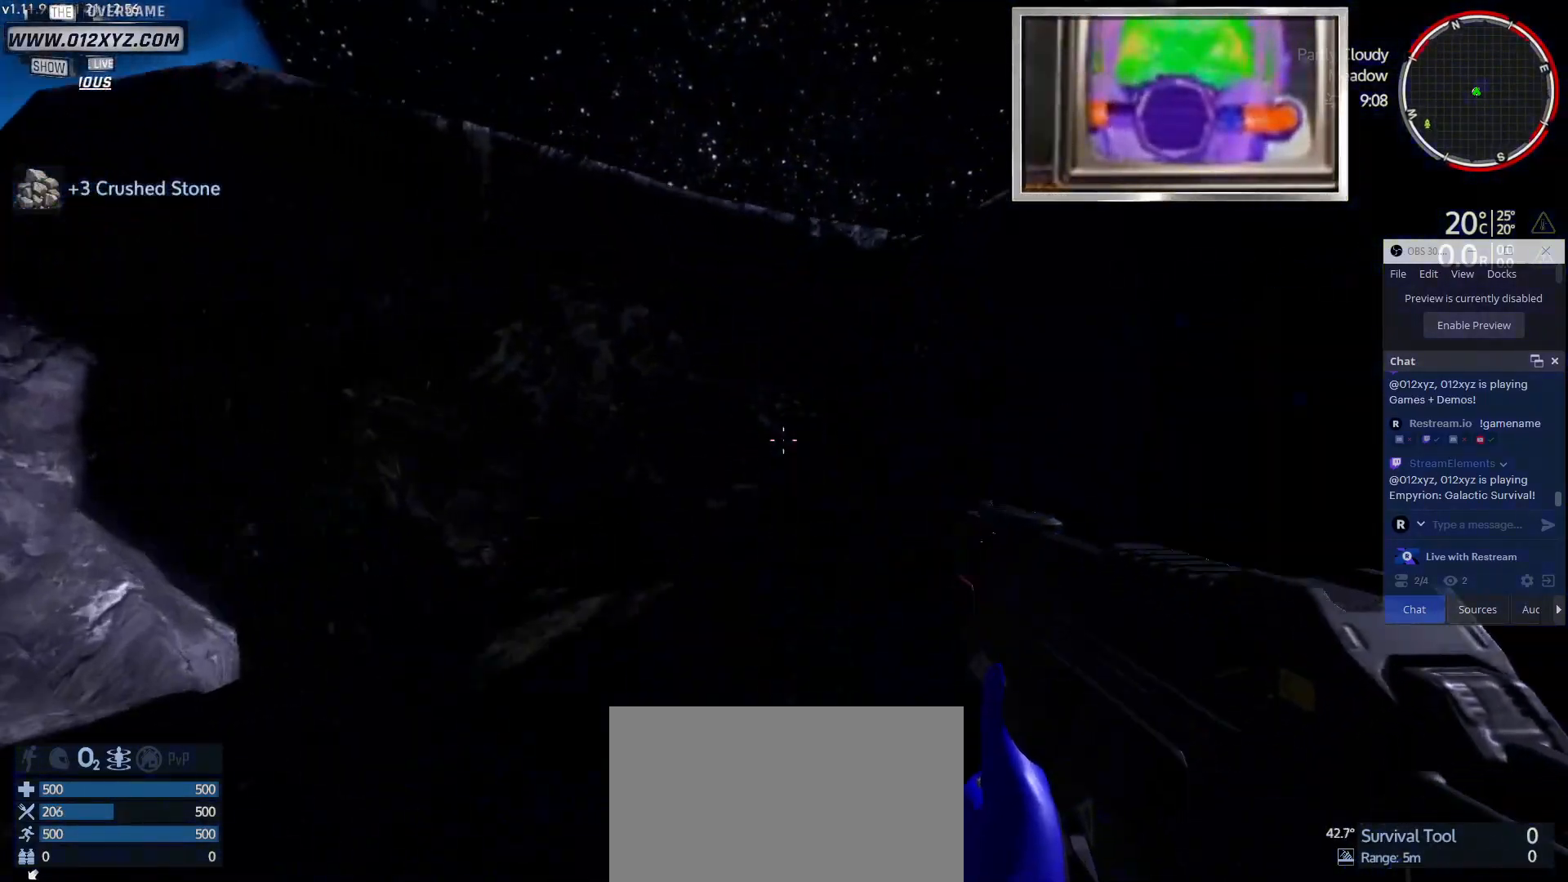
{"keys": ["w"], "mouse": [], "events": [[67, "space", "up"]]}
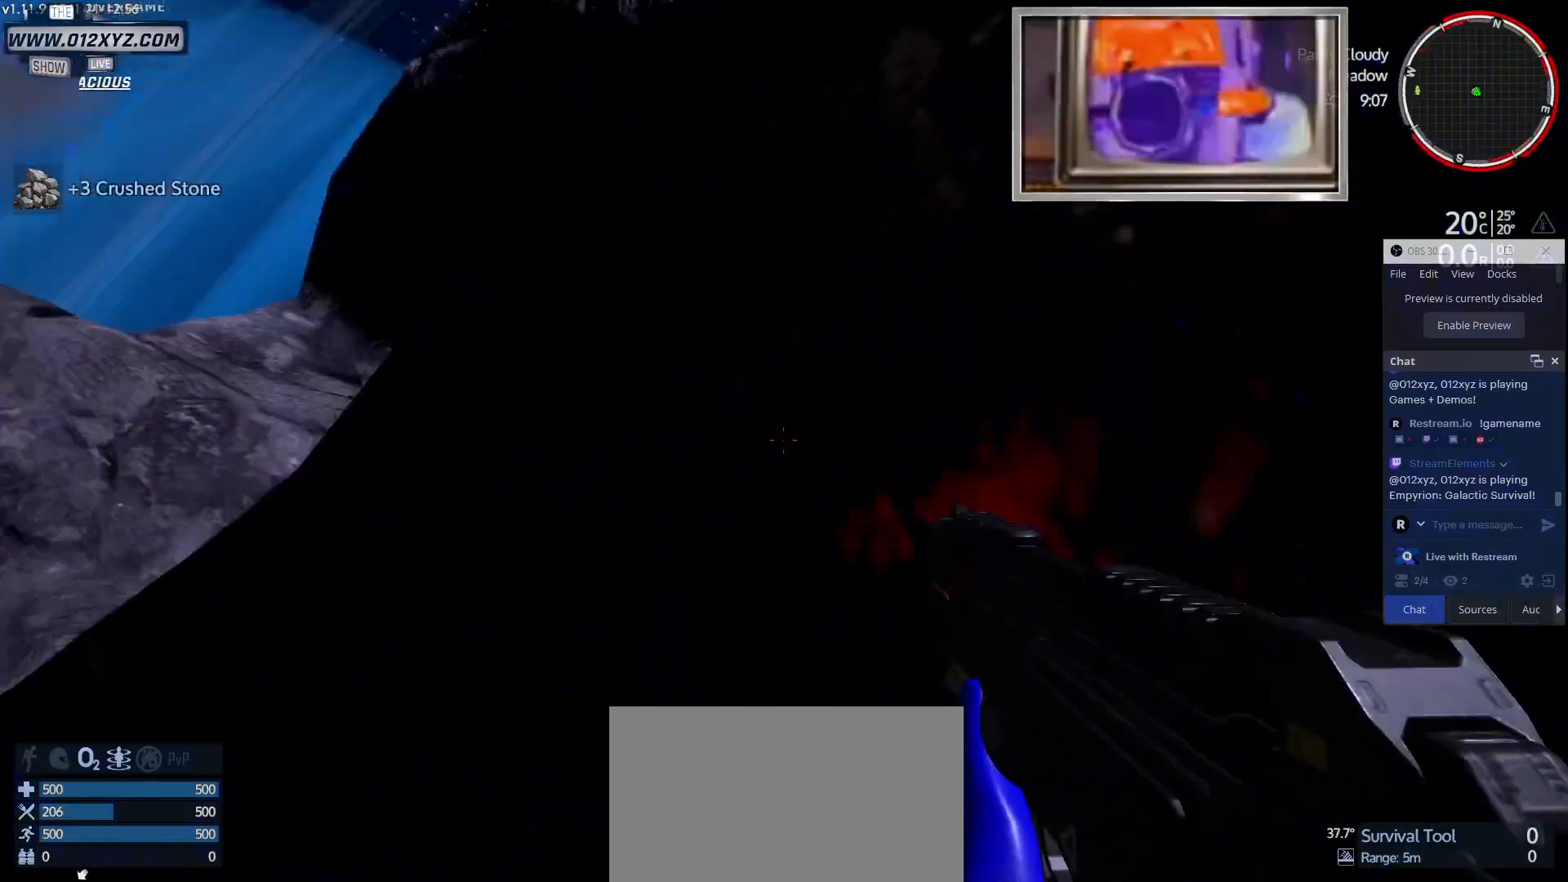
{"keys": ["w"], "mouse": [], "events": [[133, "space", "down"], [367, "space", "up"]]}
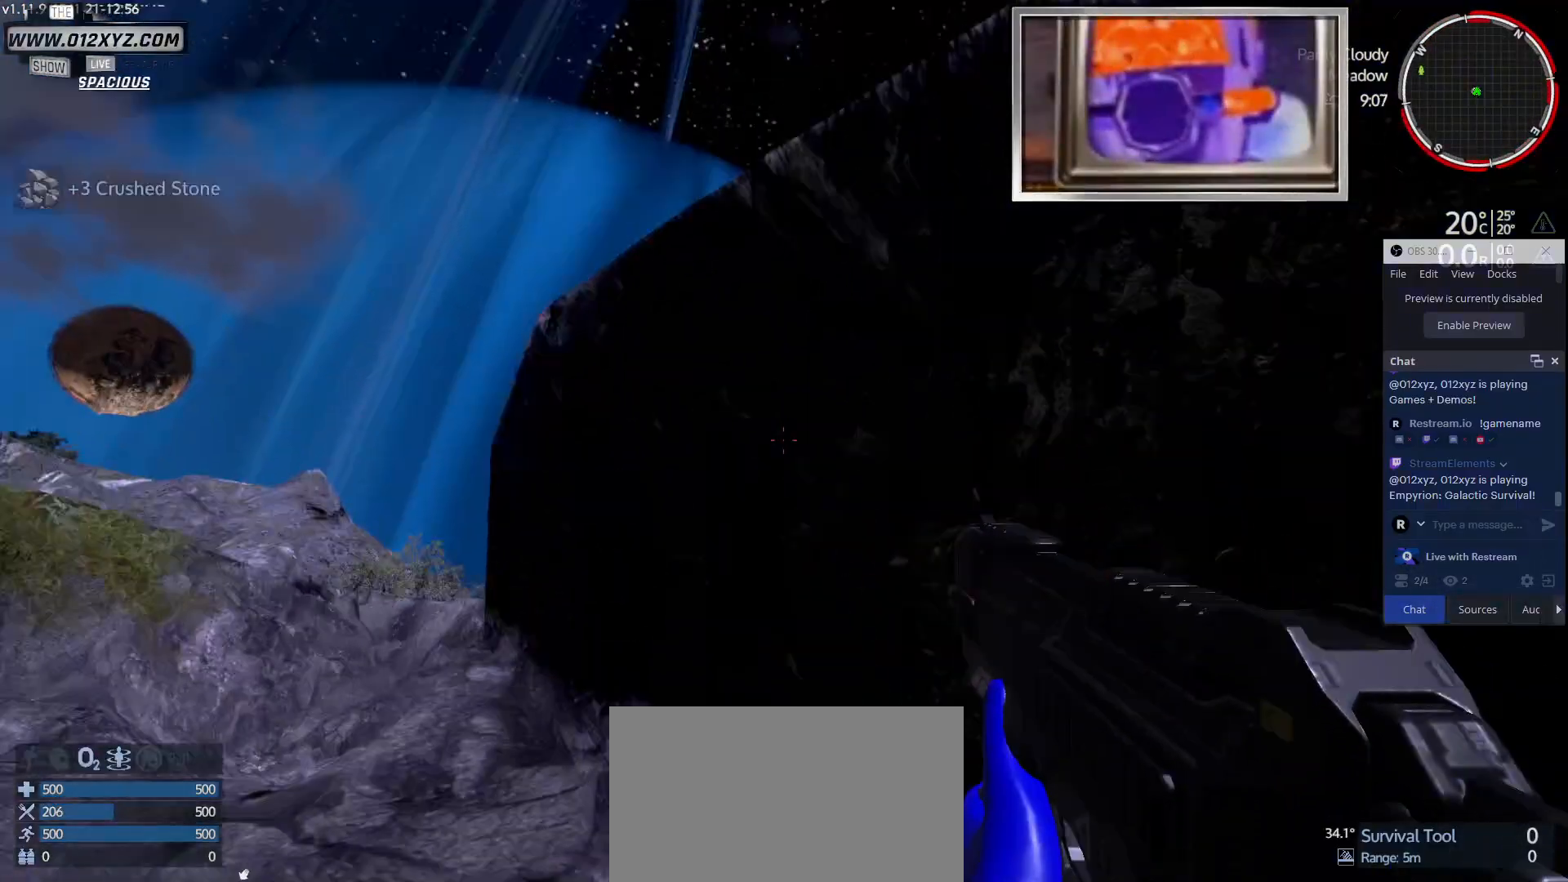
{"keys": ["w"], "mouse": [], "events": []}
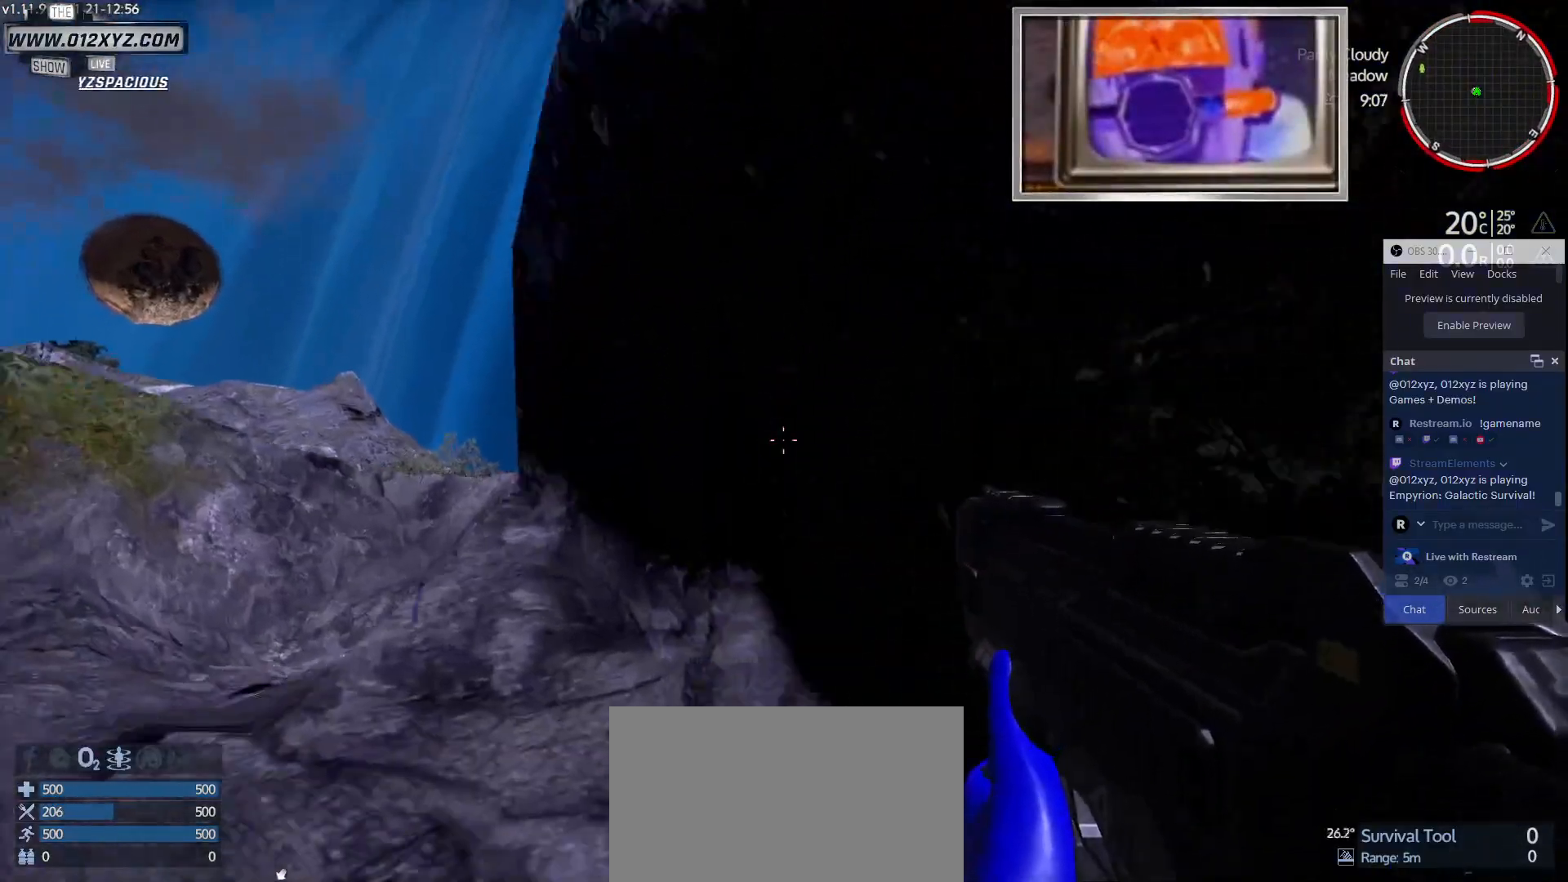
{"keys": [], "mouse": [], "events": [[133, "w", "up"]]}
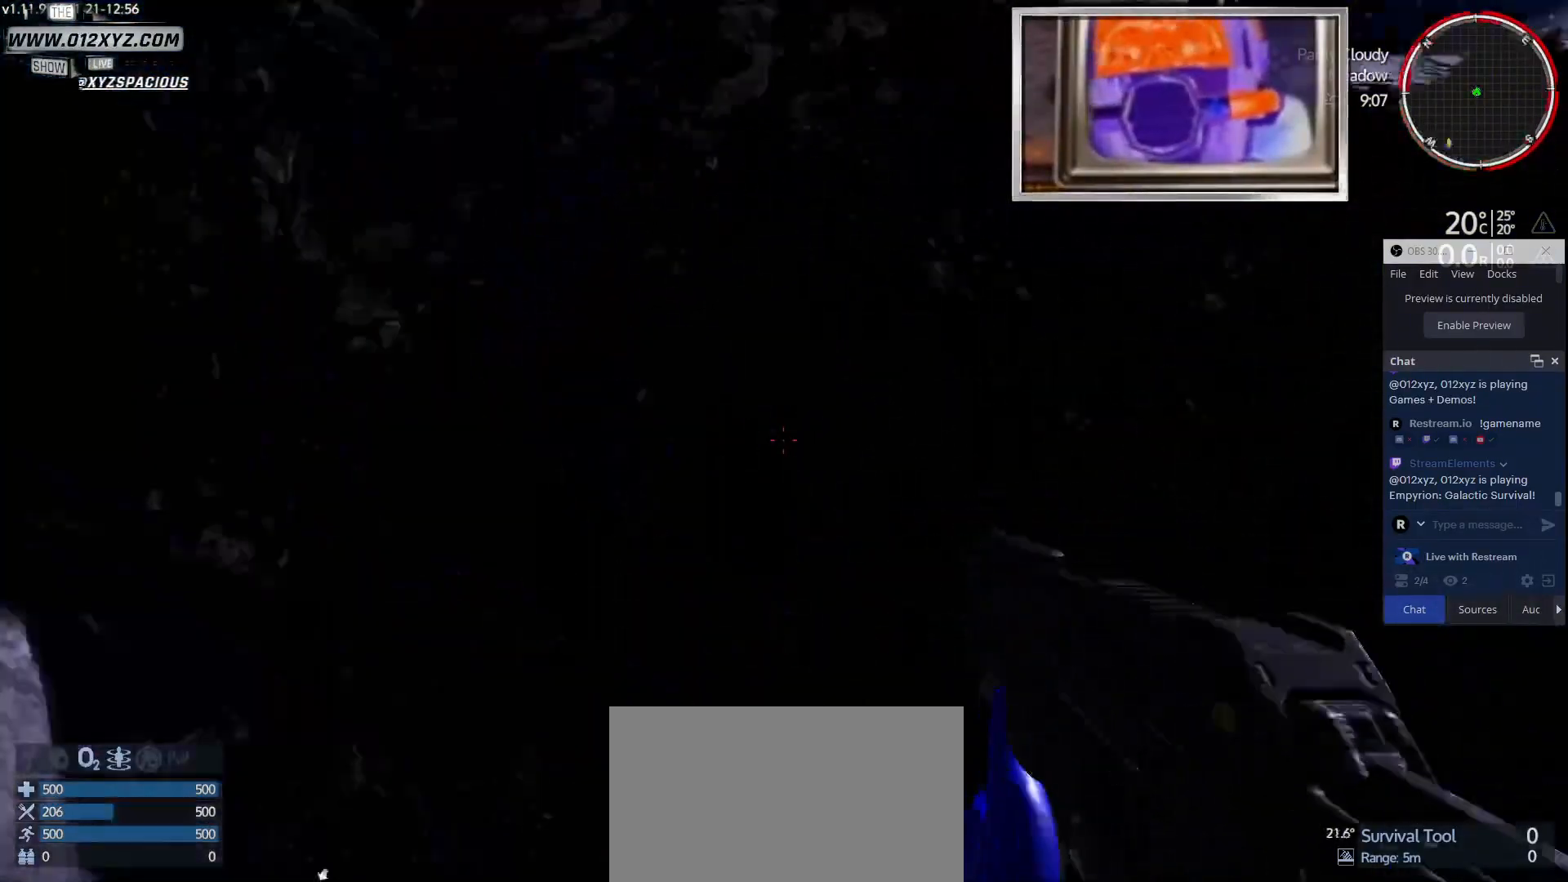
{"keys": ["a"], "mouse": [], "events": [[233, "a", "down"]]}
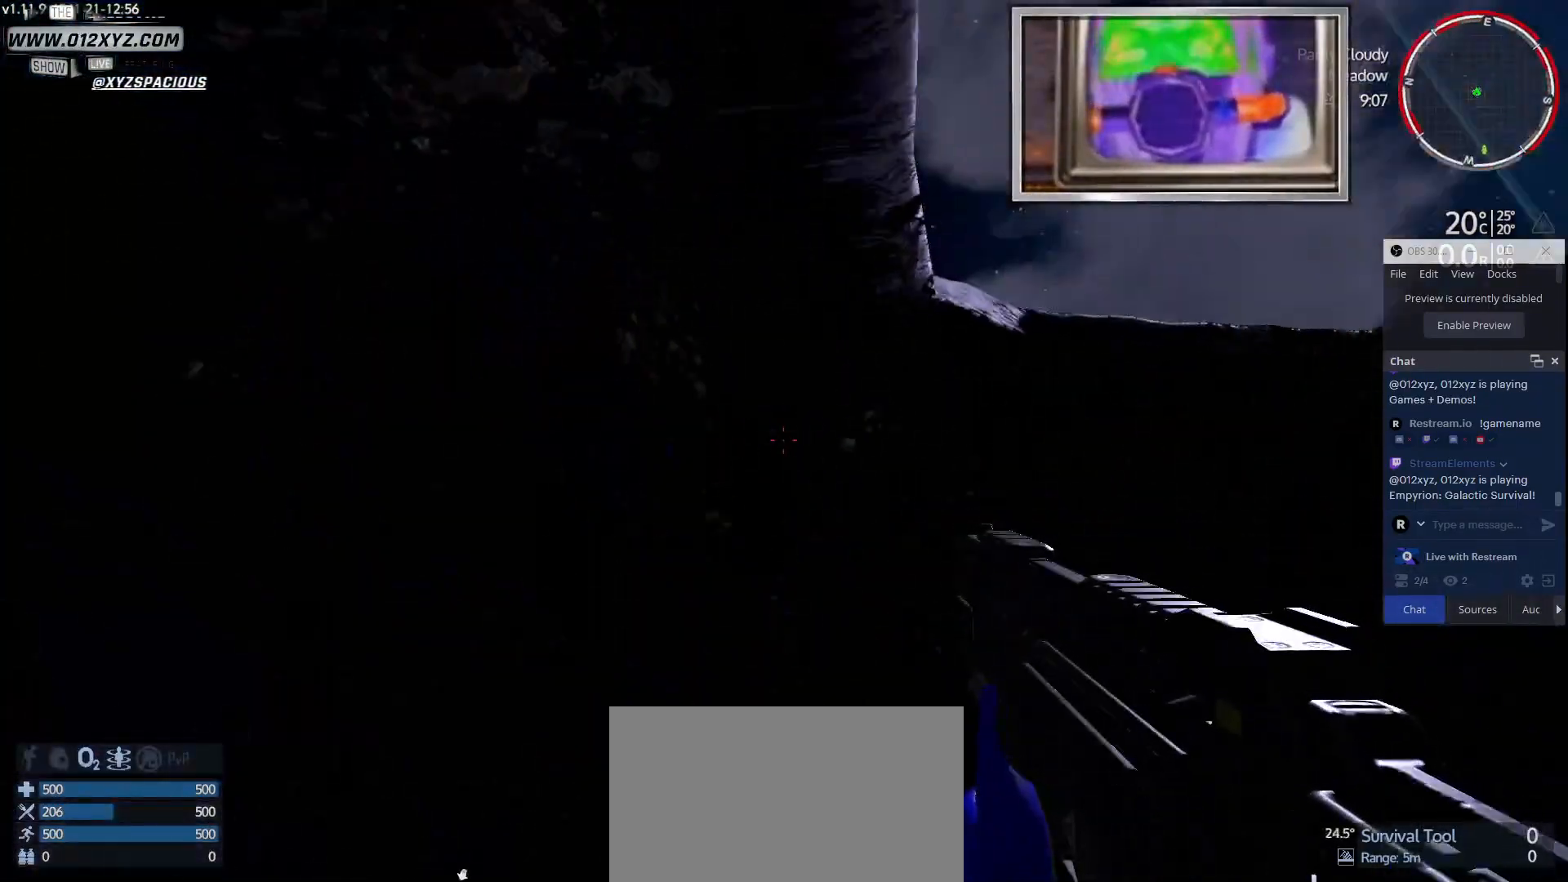
{"keys": ["a", "s"], "mouse": [], "events": [[100, "s", "down"]]}
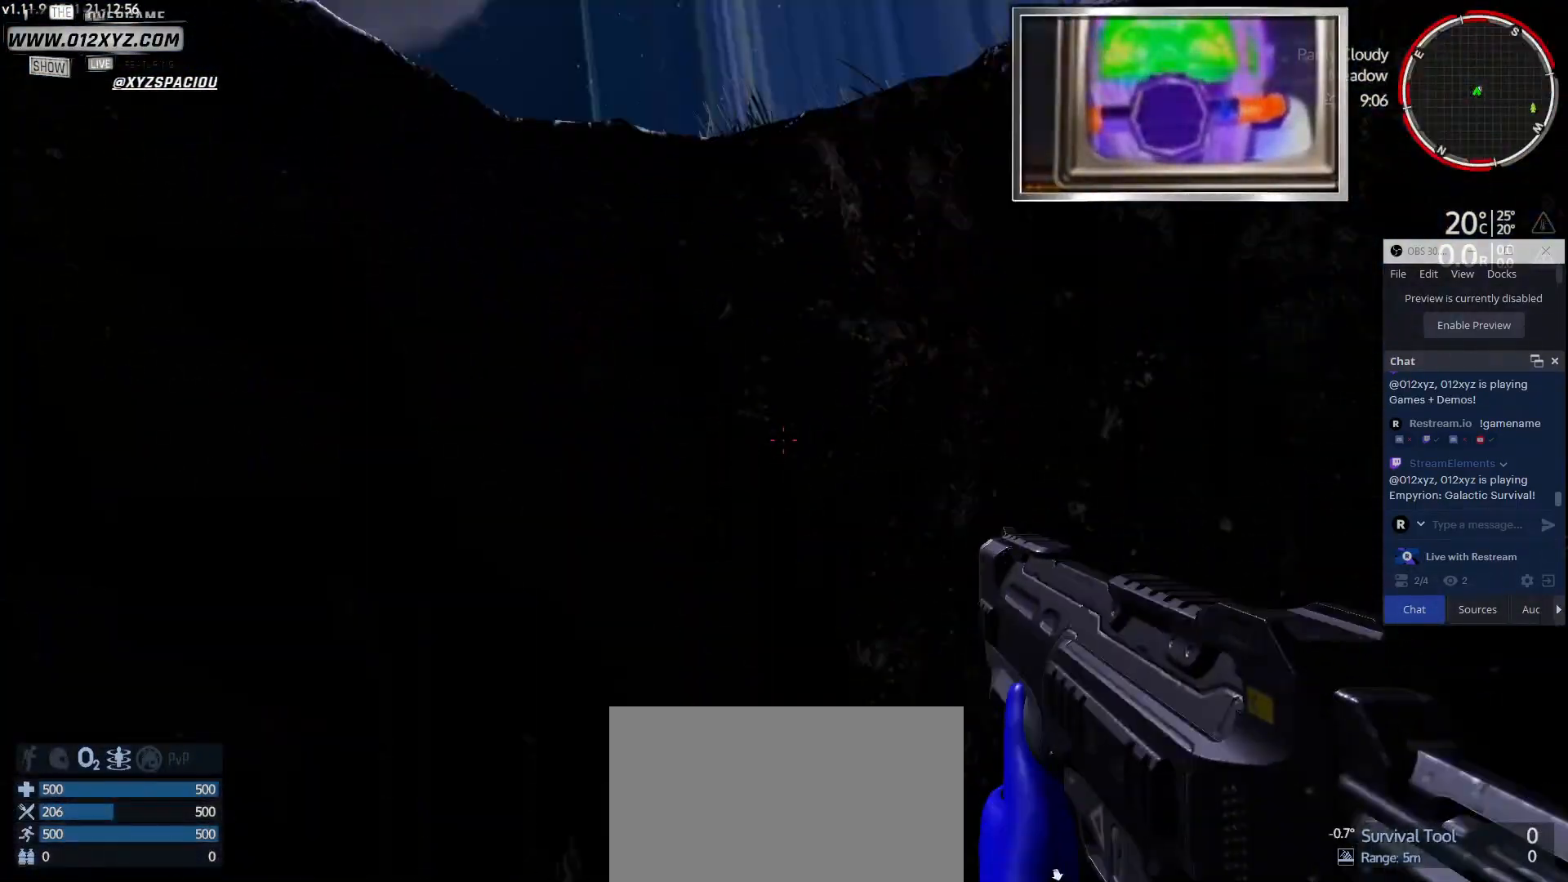
{"keys": [], "mouse": [], "events": [[67, "a", "up"], [67, "s", "up"]]}
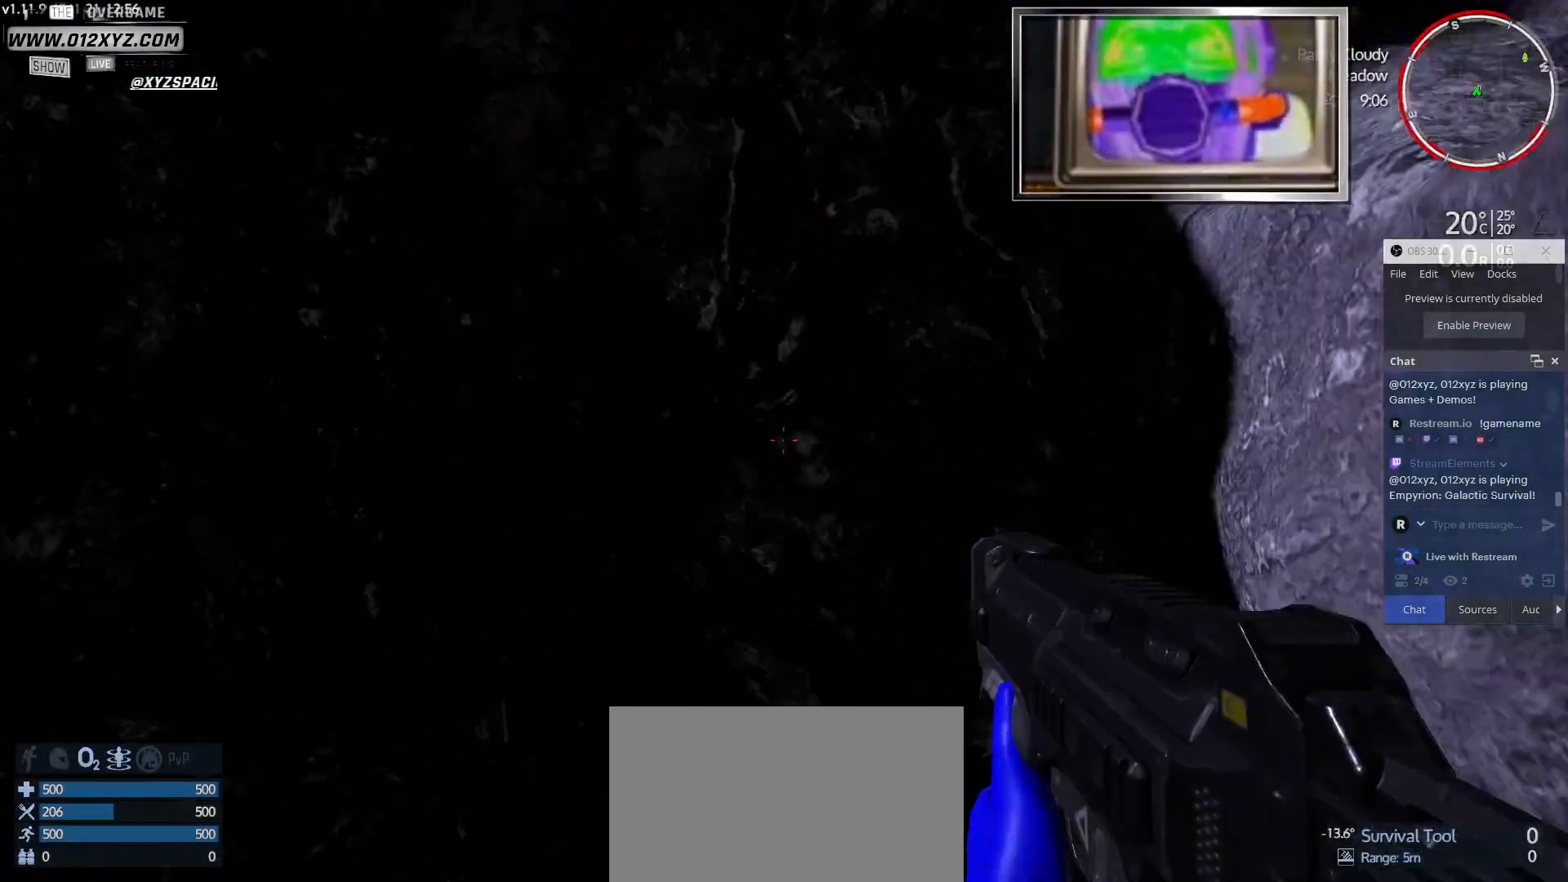
{"keys": [], "mouse": [], "events": []}
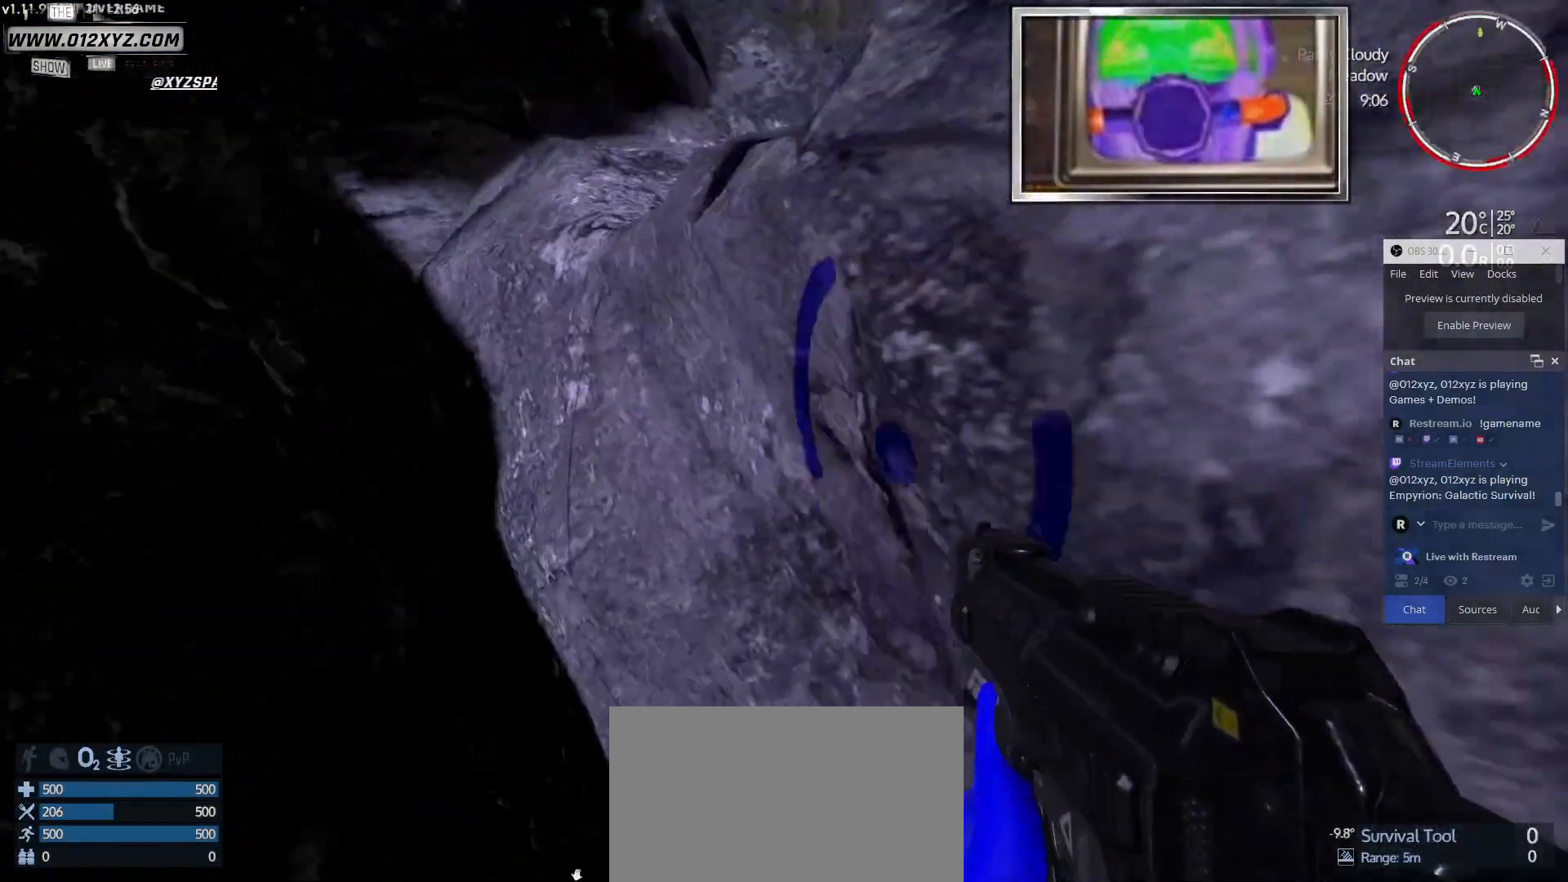
{"keys": [], "mouse": [], "events": []}